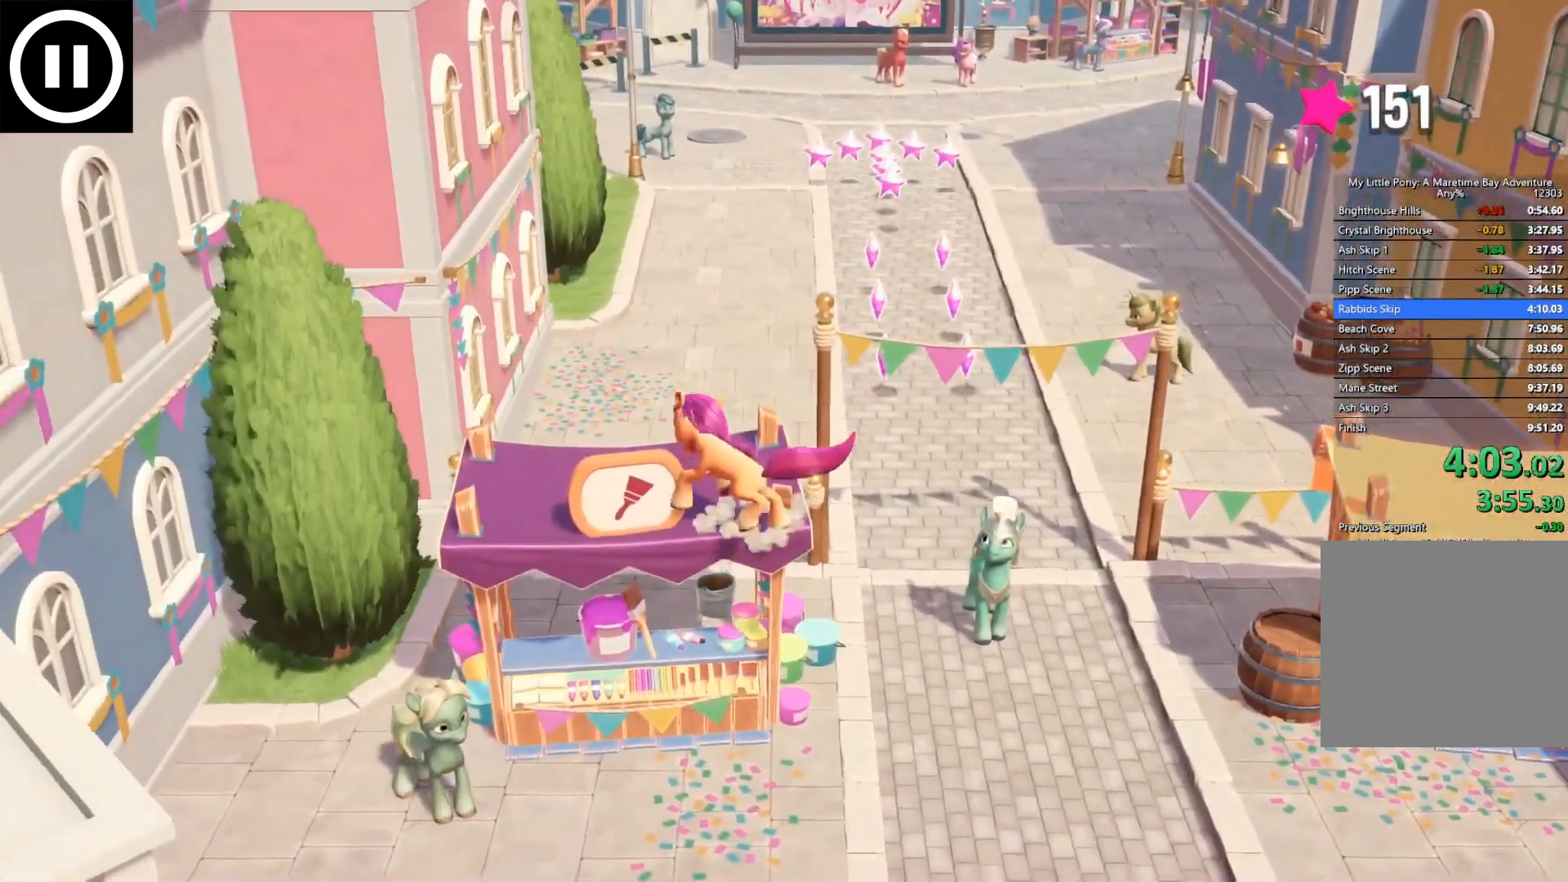
Gameplay with a controller (Xbox layout); each line is a JSON object with the inputs held at the frame after it. "button_events" lists button changes between this image and that frame as [ms after this image, input, new state], when the widget could be followed in between (sticks are given only as held states).
{"buttons": [], "left_stick": "up", "right_stick": "center", "button_events": []}
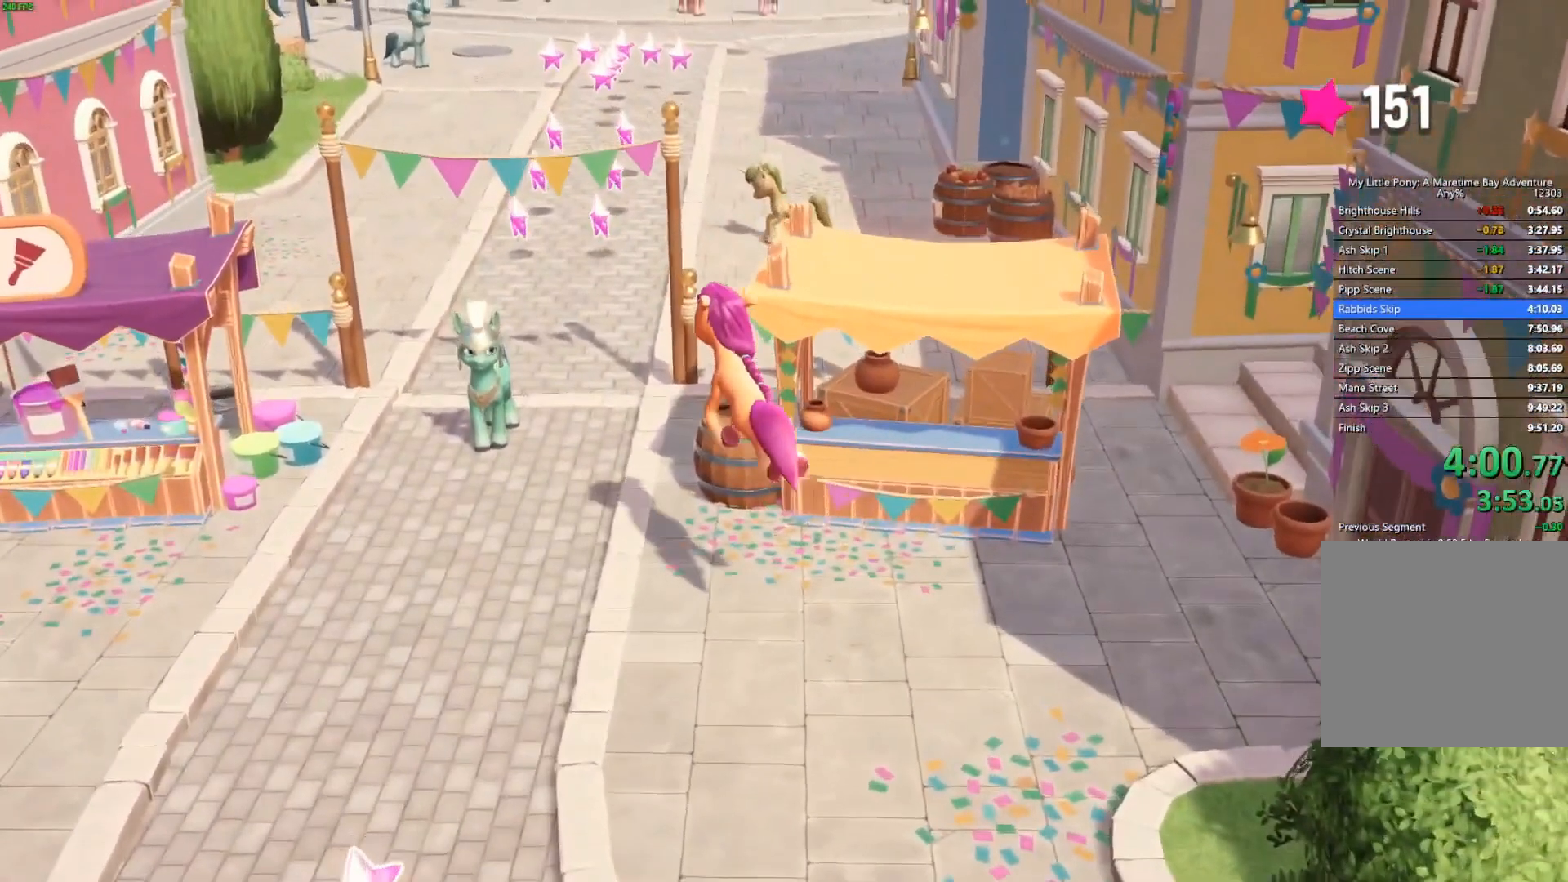
{"buttons": ["A"], "left_stick": "left", "right_stick": "center", "button_events": [[300, "A", "down"], [383, "A", "up"], [450, "A", "down"]]}
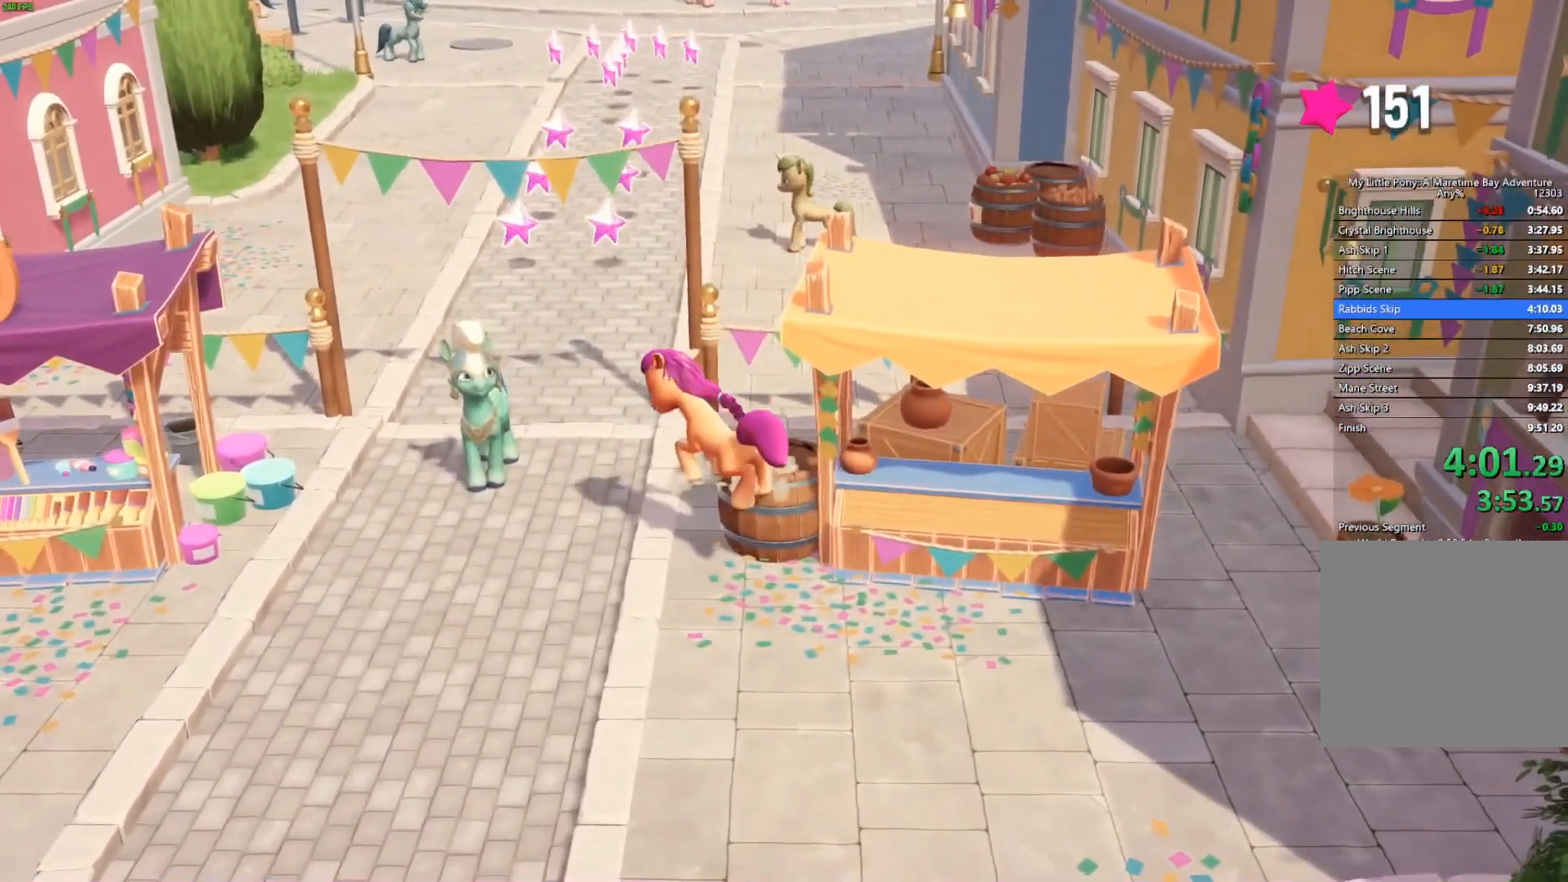
{"buttons": [], "left_stick": "up", "right_stick": "center", "button_events": [[33, "A", "up"], [117, "A", "down"], [217, "A", "up"]]}
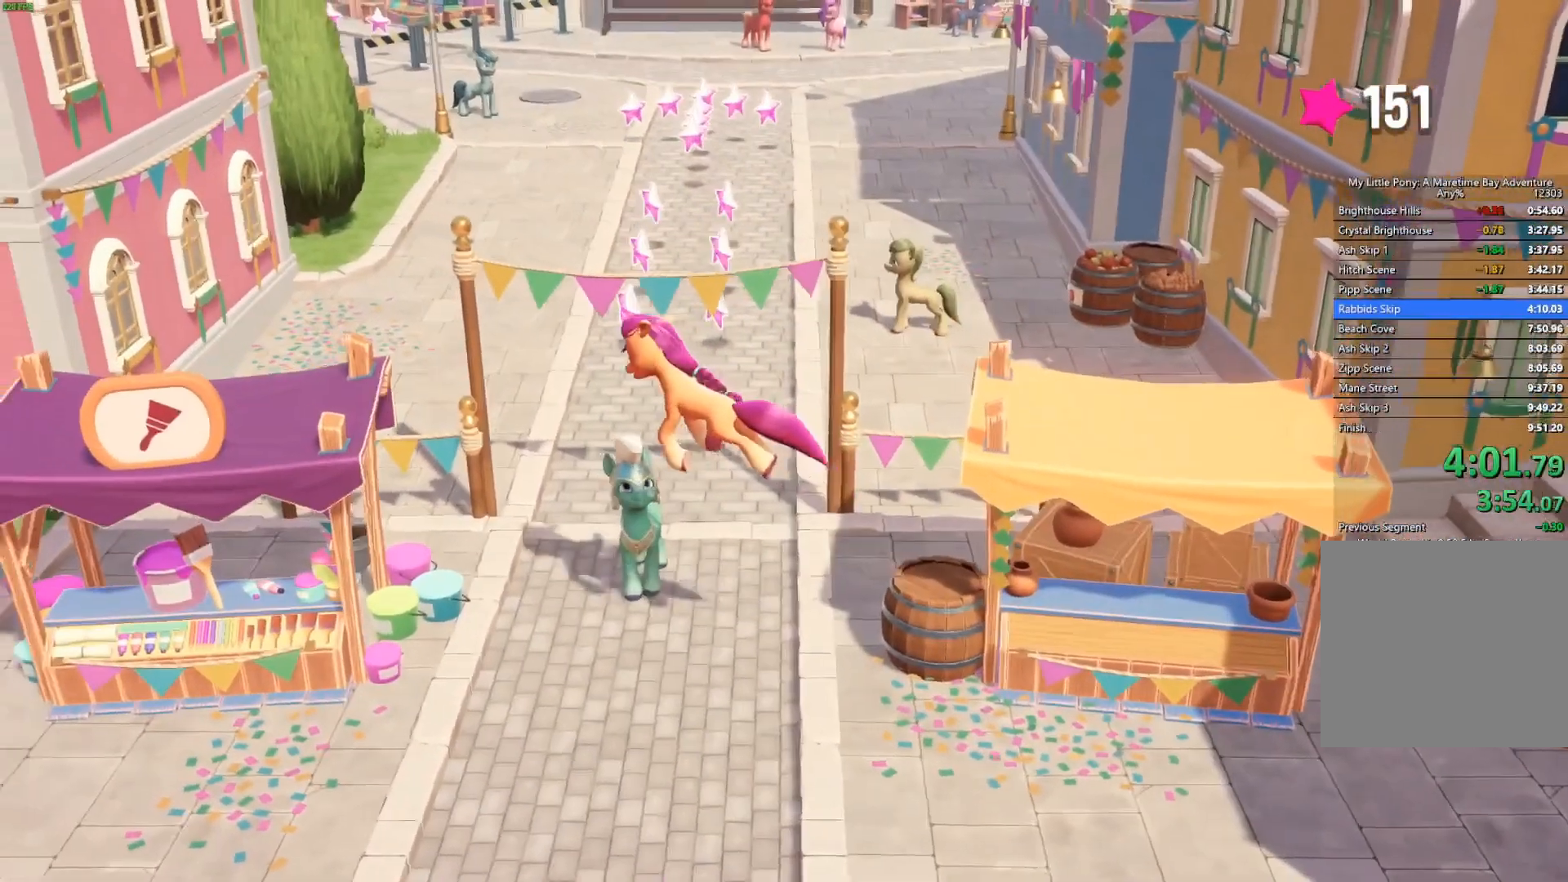
{"buttons": [], "left_stick": "down", "right_stick": "center", "button_events": [[83, "A", "down"], [167, "A", "up"], [233, "A", "down"], [283, "A", "up"], [333, "A", "down"], [417, "A", "up"]]}
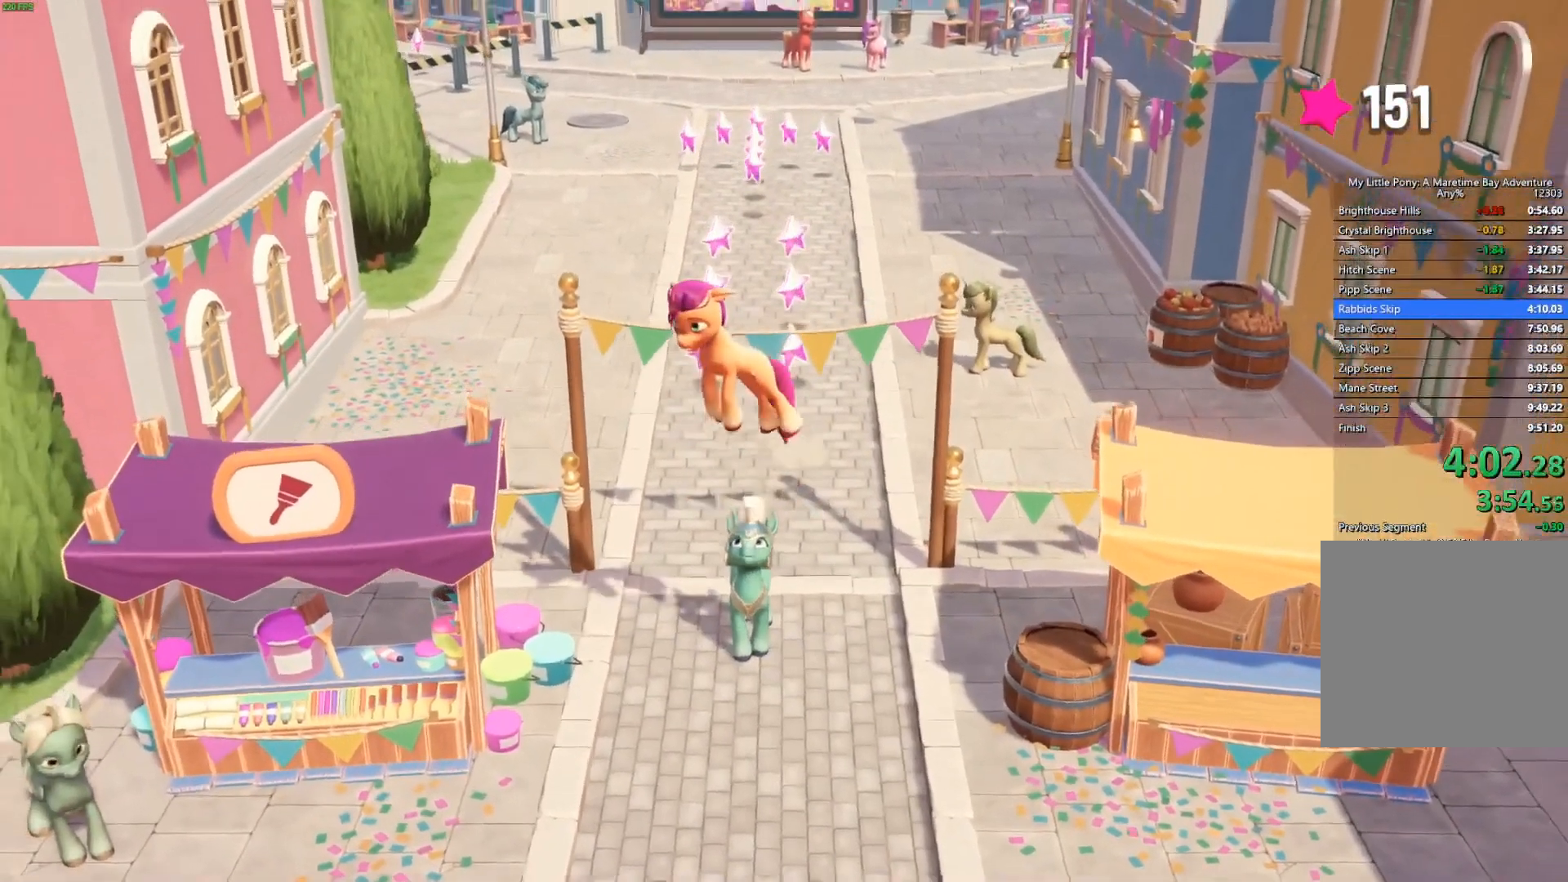
{"buttons": [], "left_stick": "up", "right_stick": "center", "button_events": []}
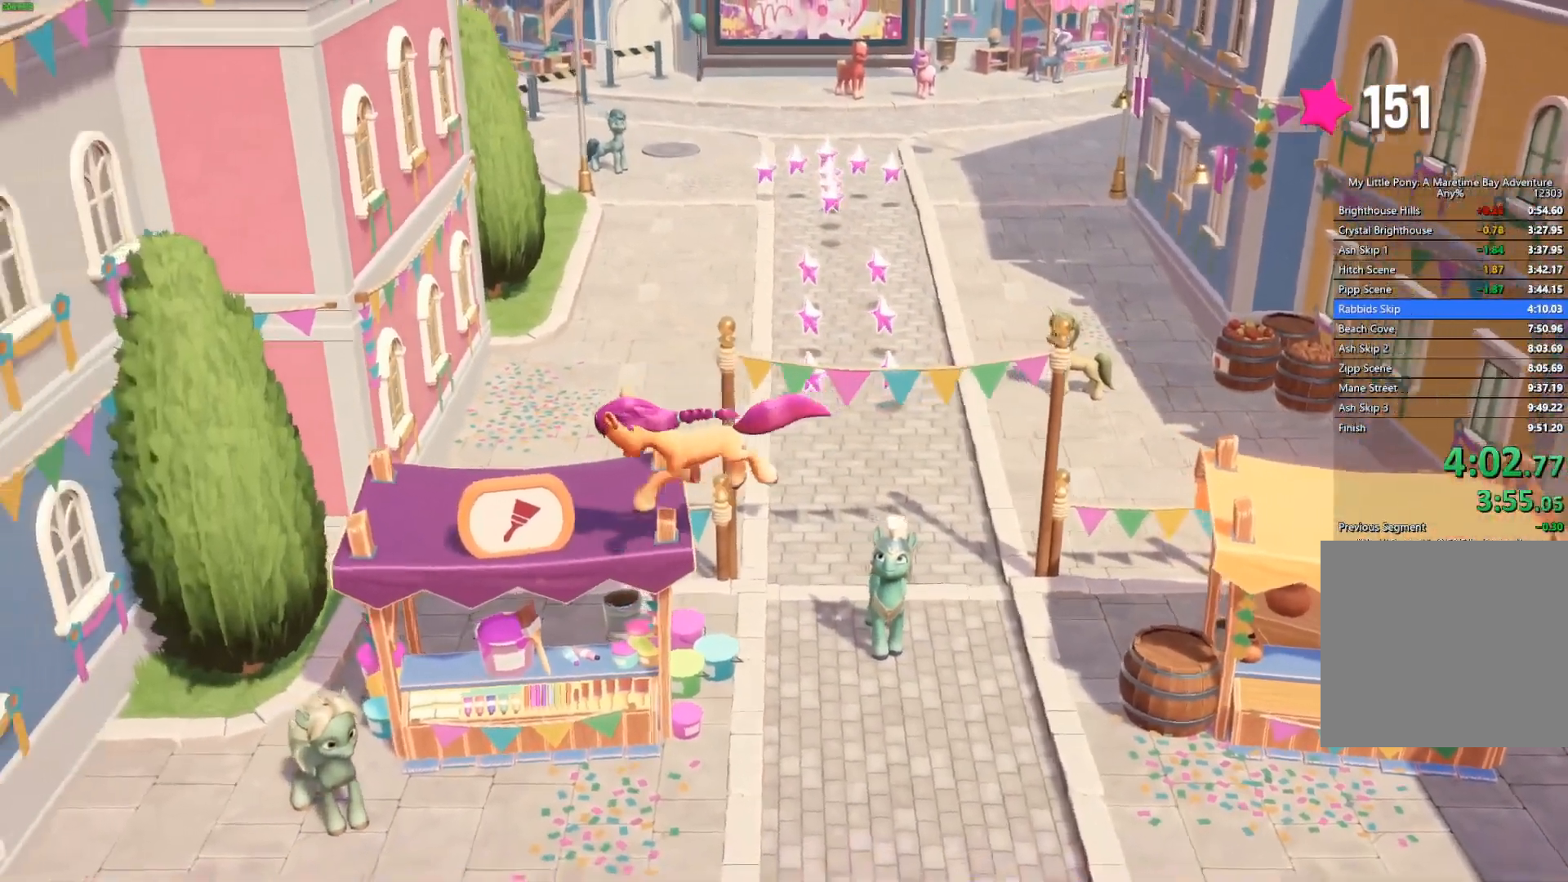
{"buttons": [], "left_stick": "up-left", "right_stick": "center", "button_events": []}
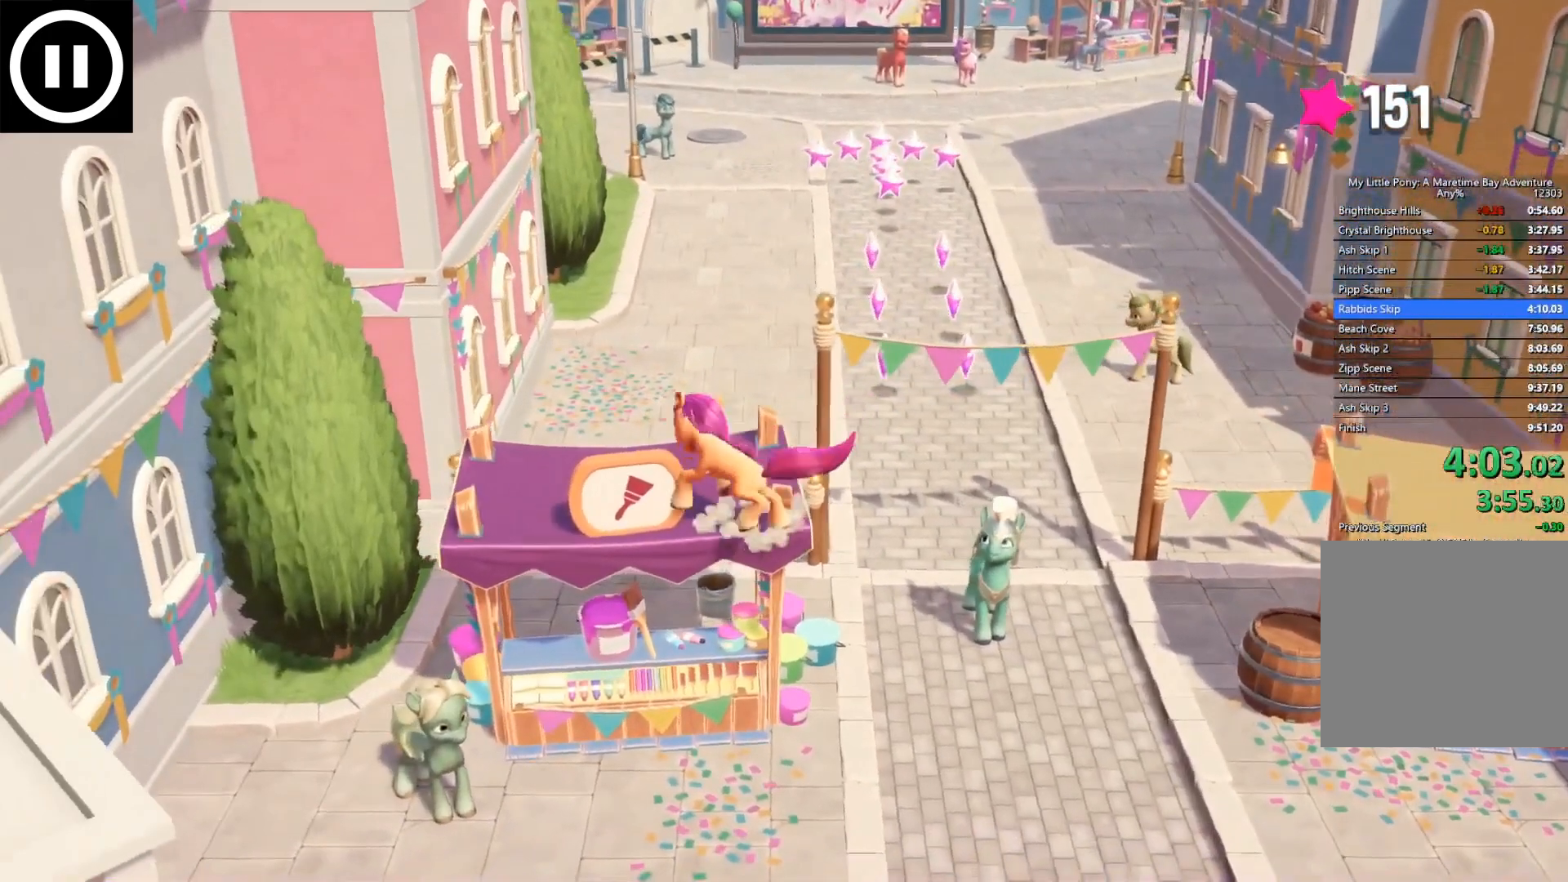
{"buttons": [], "left_stick": "up-left", "right_stick": "center", "button_events": []}
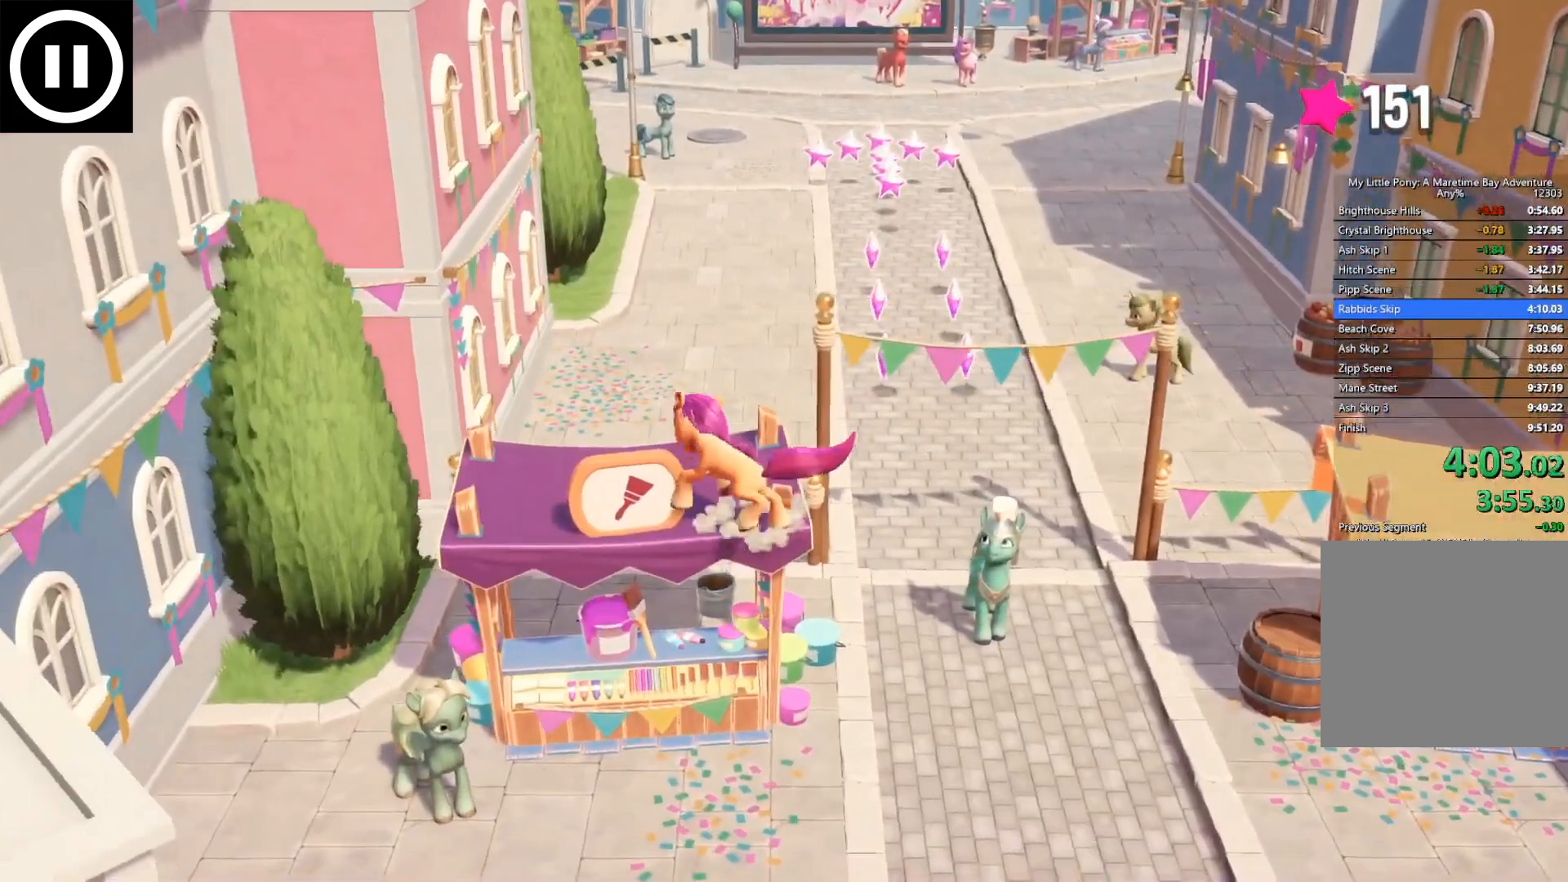
{"buttons": [], "left_stick": "up-left", "right_stick": "center", "button_events": []}
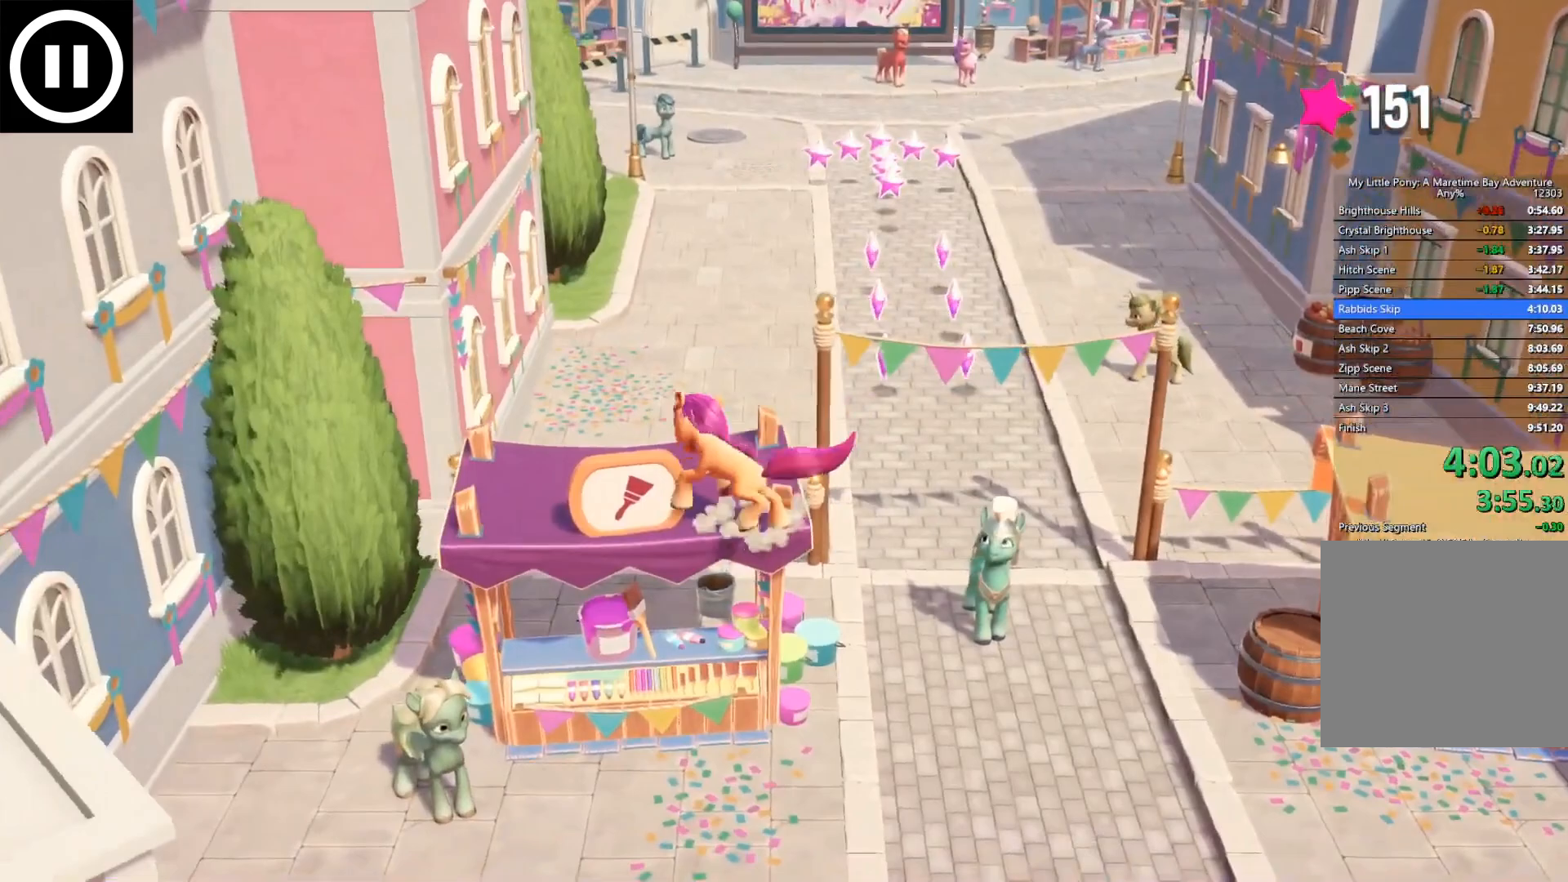
{"buttons": [], "left_stick": "up-left", "right_stick": "center", "button_events": []}
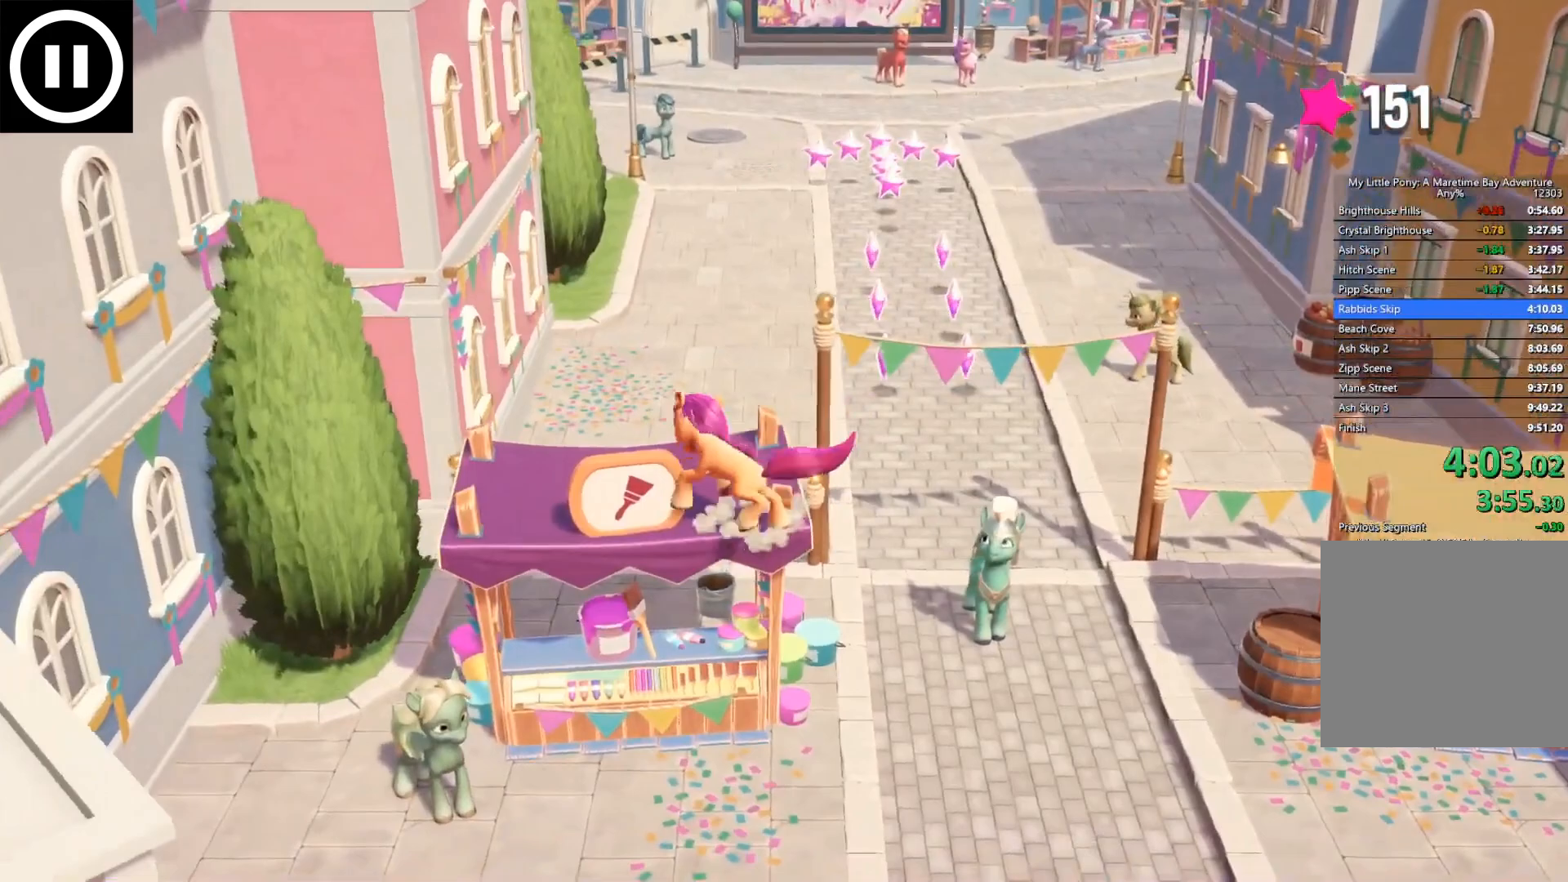
{"buttons": [], "left_stick": "up-left", "right_stick": "center", "button_events": []}
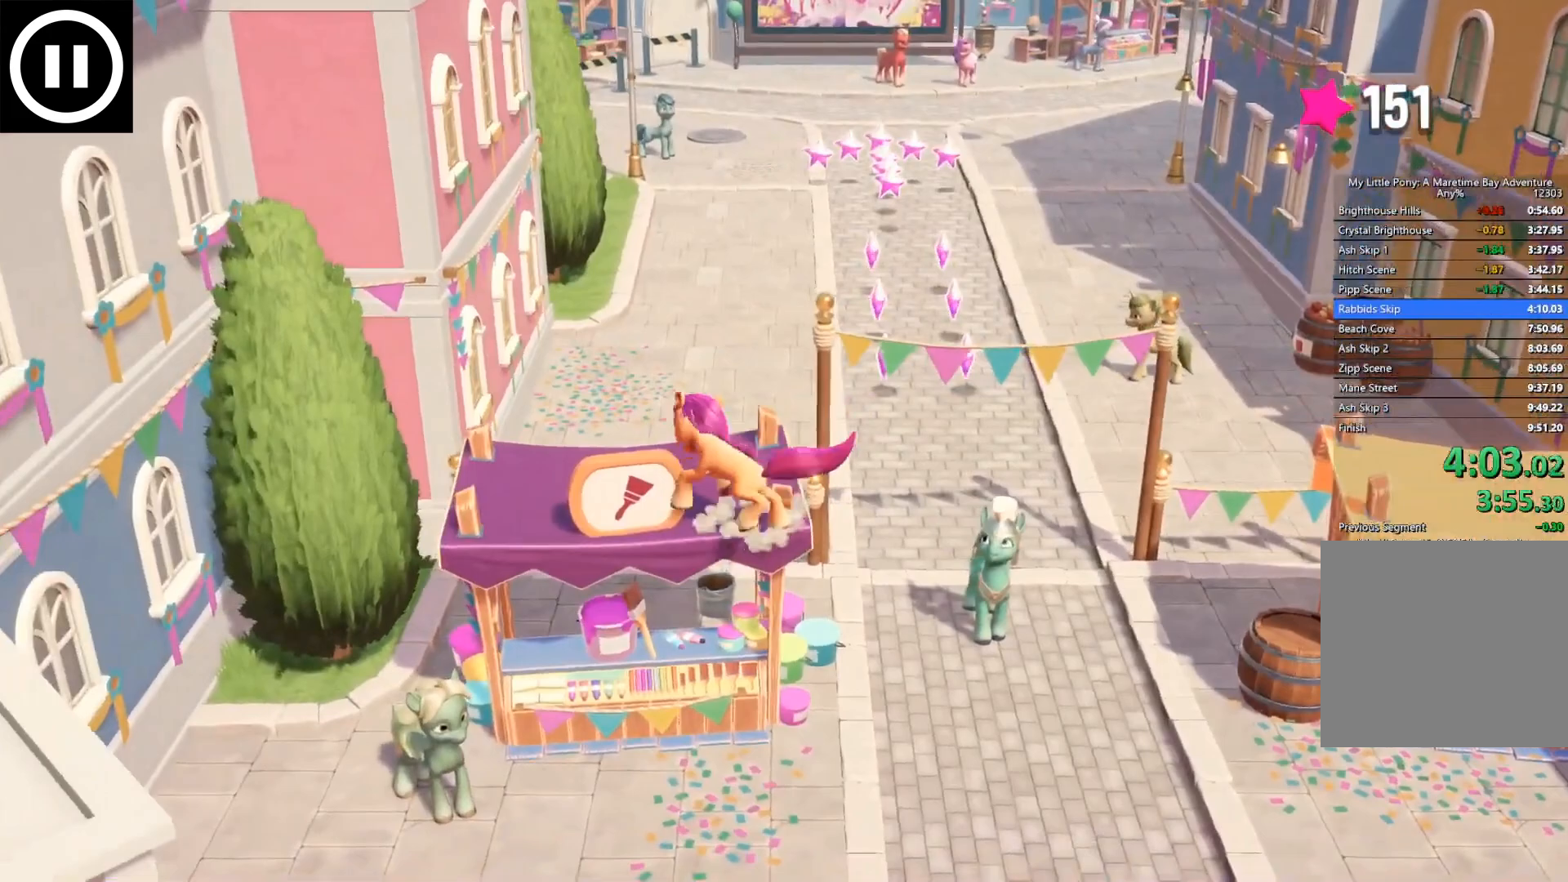
{"buttons": [], "left_stick": "up-left", "right_stick": "center", "button_events": []}
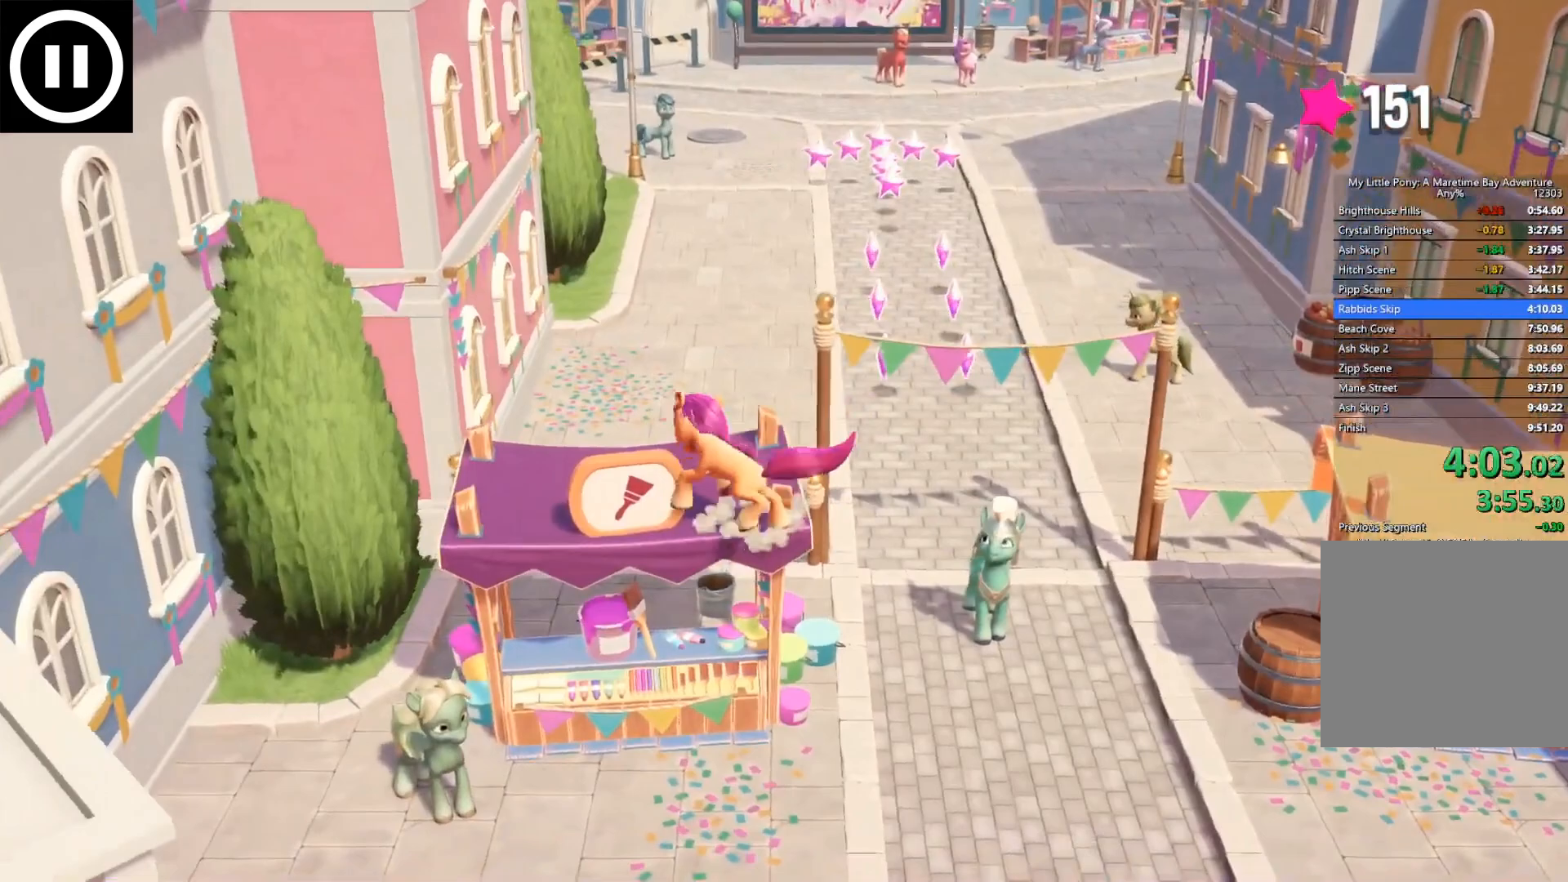
{"buttons": [], "left_stick": "down-left", "right_stick": "center", "button_events": []}
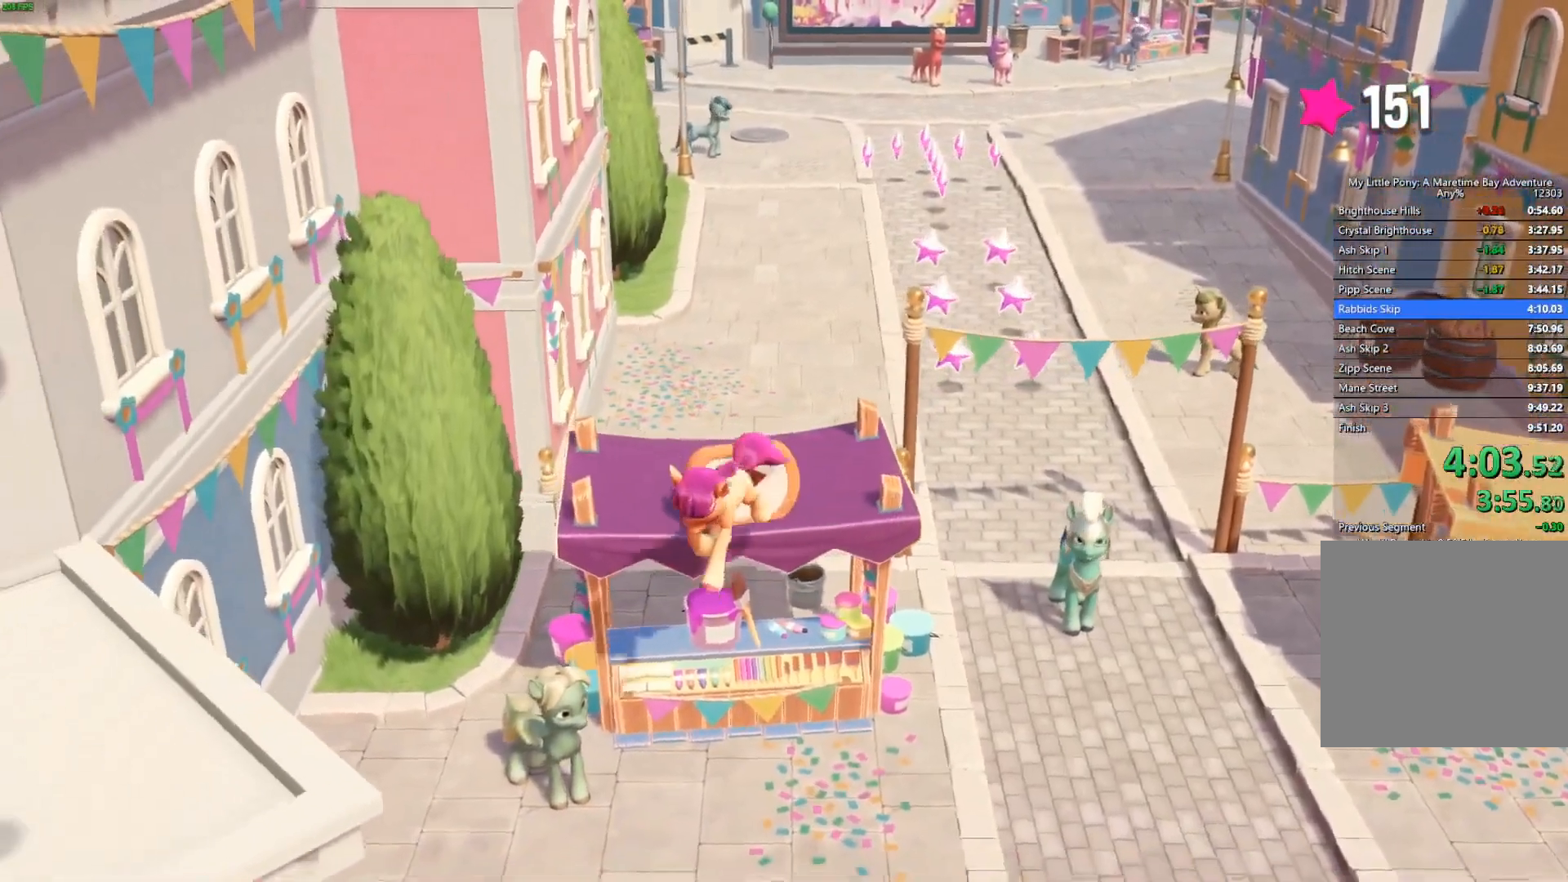
{"buttons": ["L3"], "left_stick": "down-left", "right_stick": "center", "button_events": [[17, "A", "down"], [133, "L3", "down"], [217, "A", "up"]]}
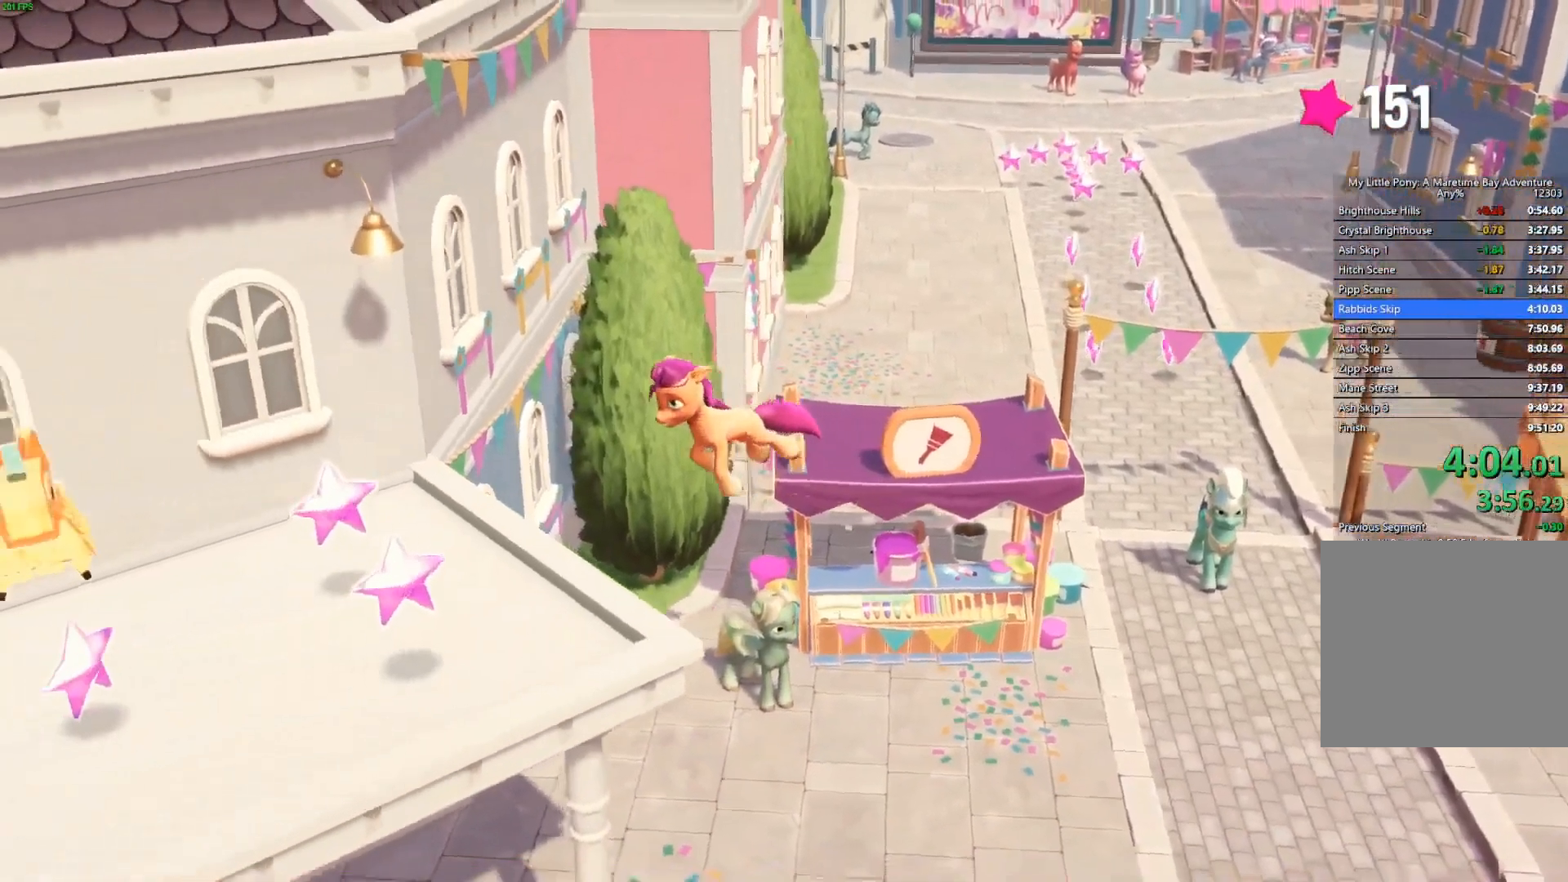
{"buttons": ["L3"], "left_stick": "left", "right_stick": "center", "button_events": []}
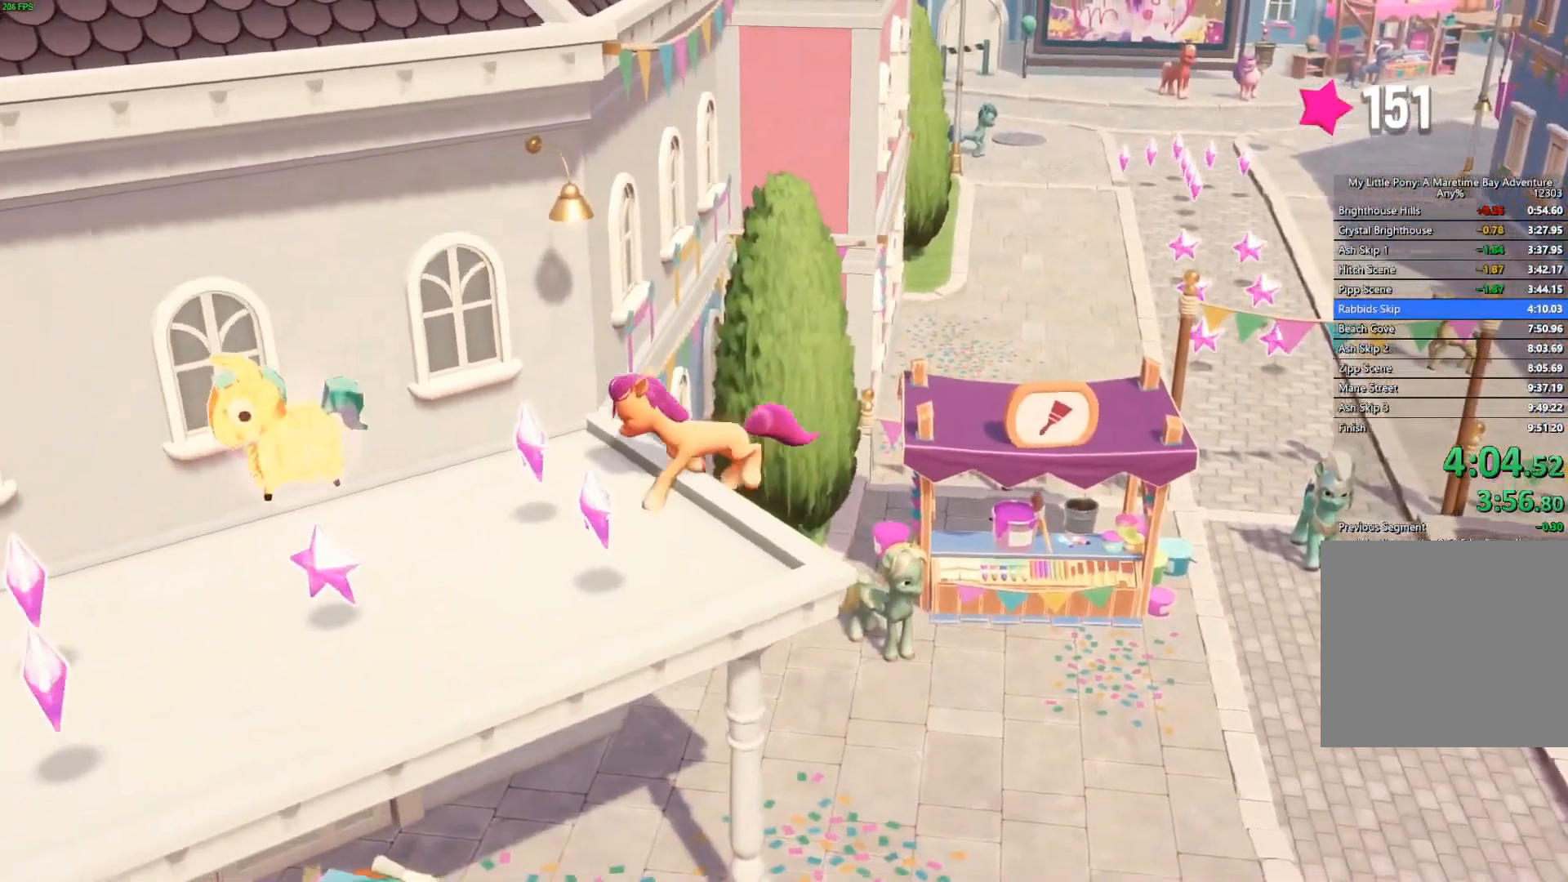
{"buttons": [], "left_stick": "left", "right_stick": "center", "button_events": [[17, "L3", "up"], [67, "L3", "down"], [117, "L3", "up"]]}
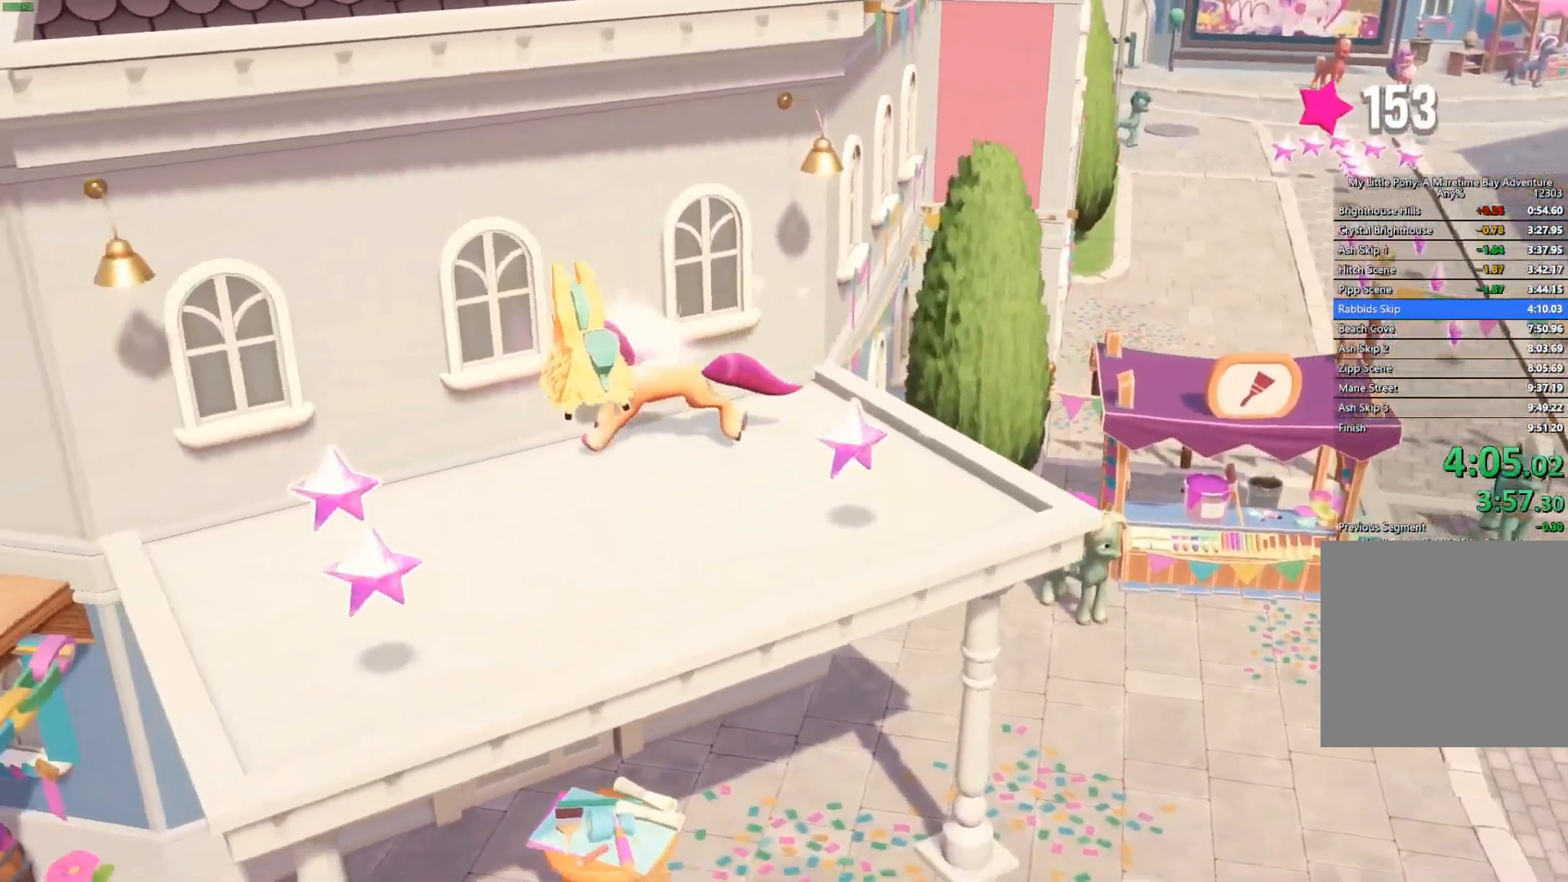
{"buttons": [], "left_stick": "down-left", "right_stick": "center", "button_events": []}
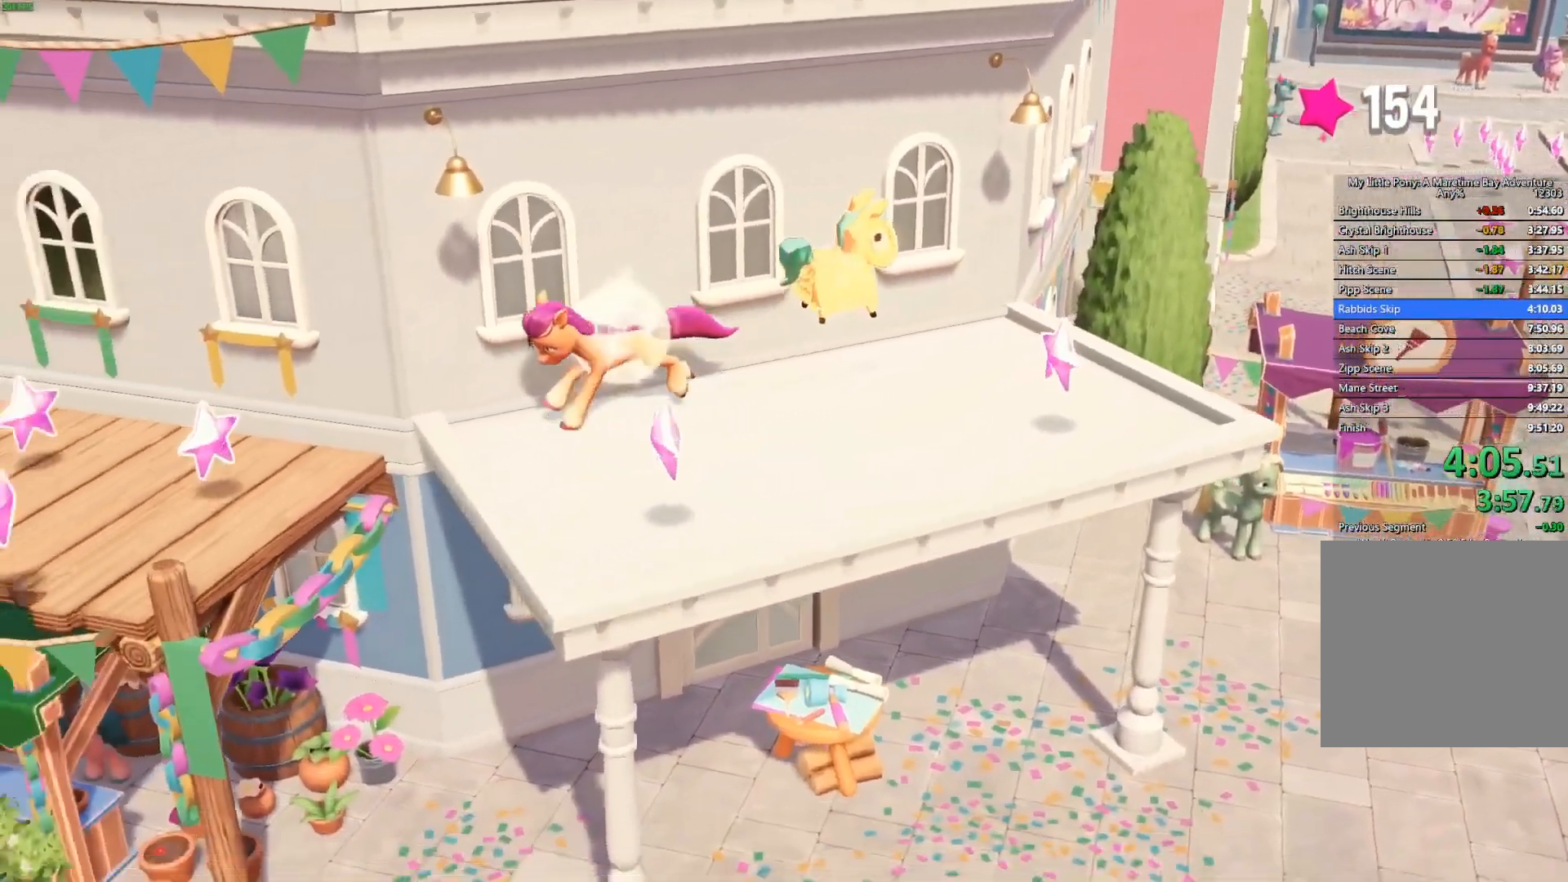
{"buttons": [], "left_stick": "left", "right_stick": "center", "button_events": []}
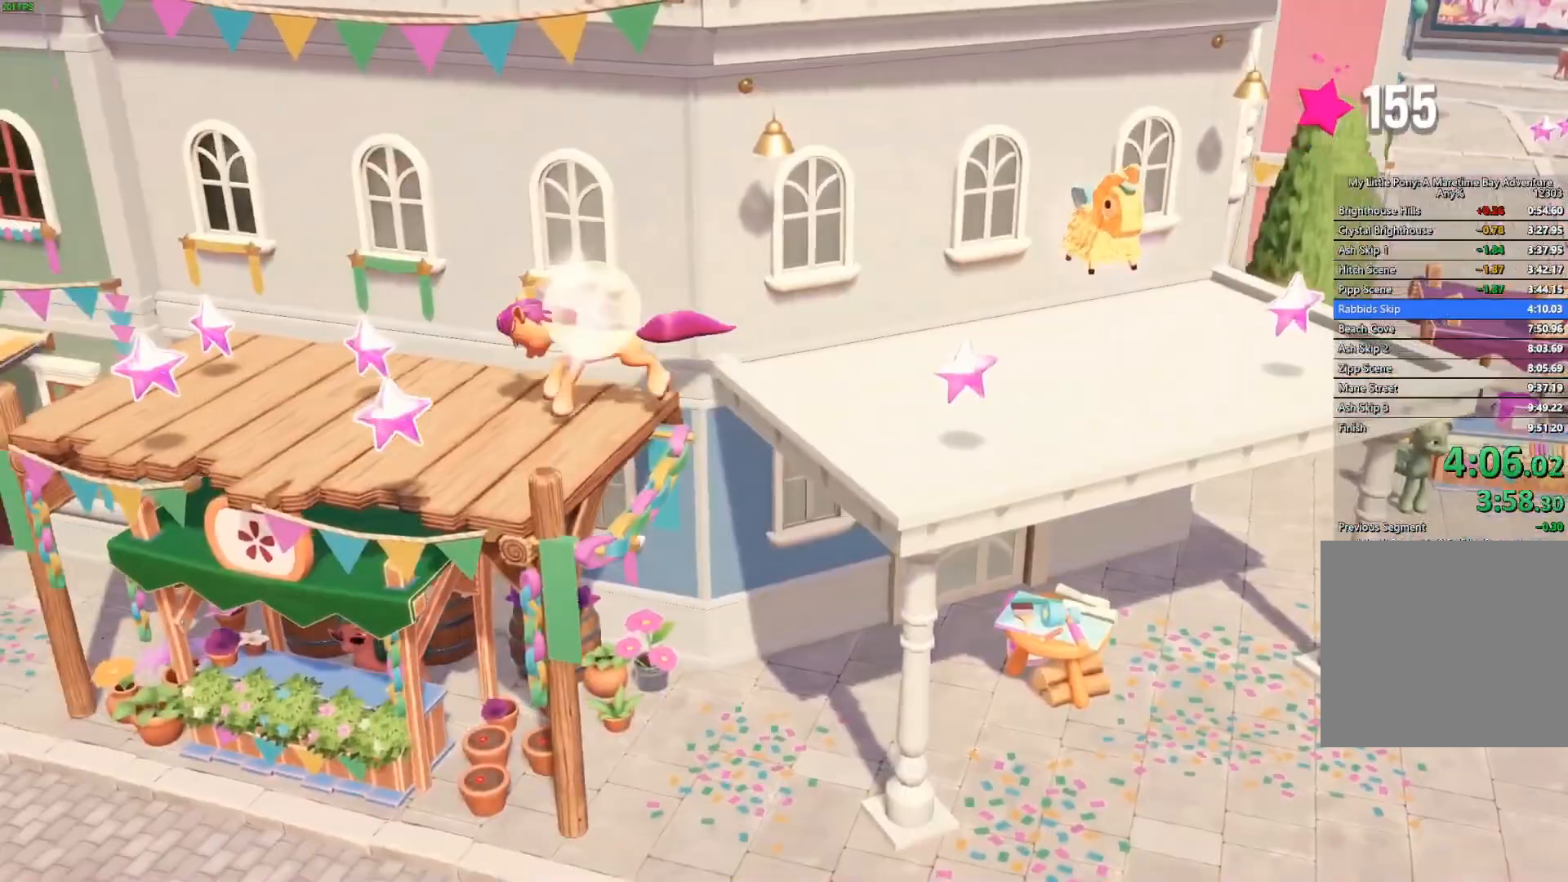
{"buttons": ["A"], "left_stick": "left", "right_stick": "center", "button_events": [[417, "A", "down"]]}
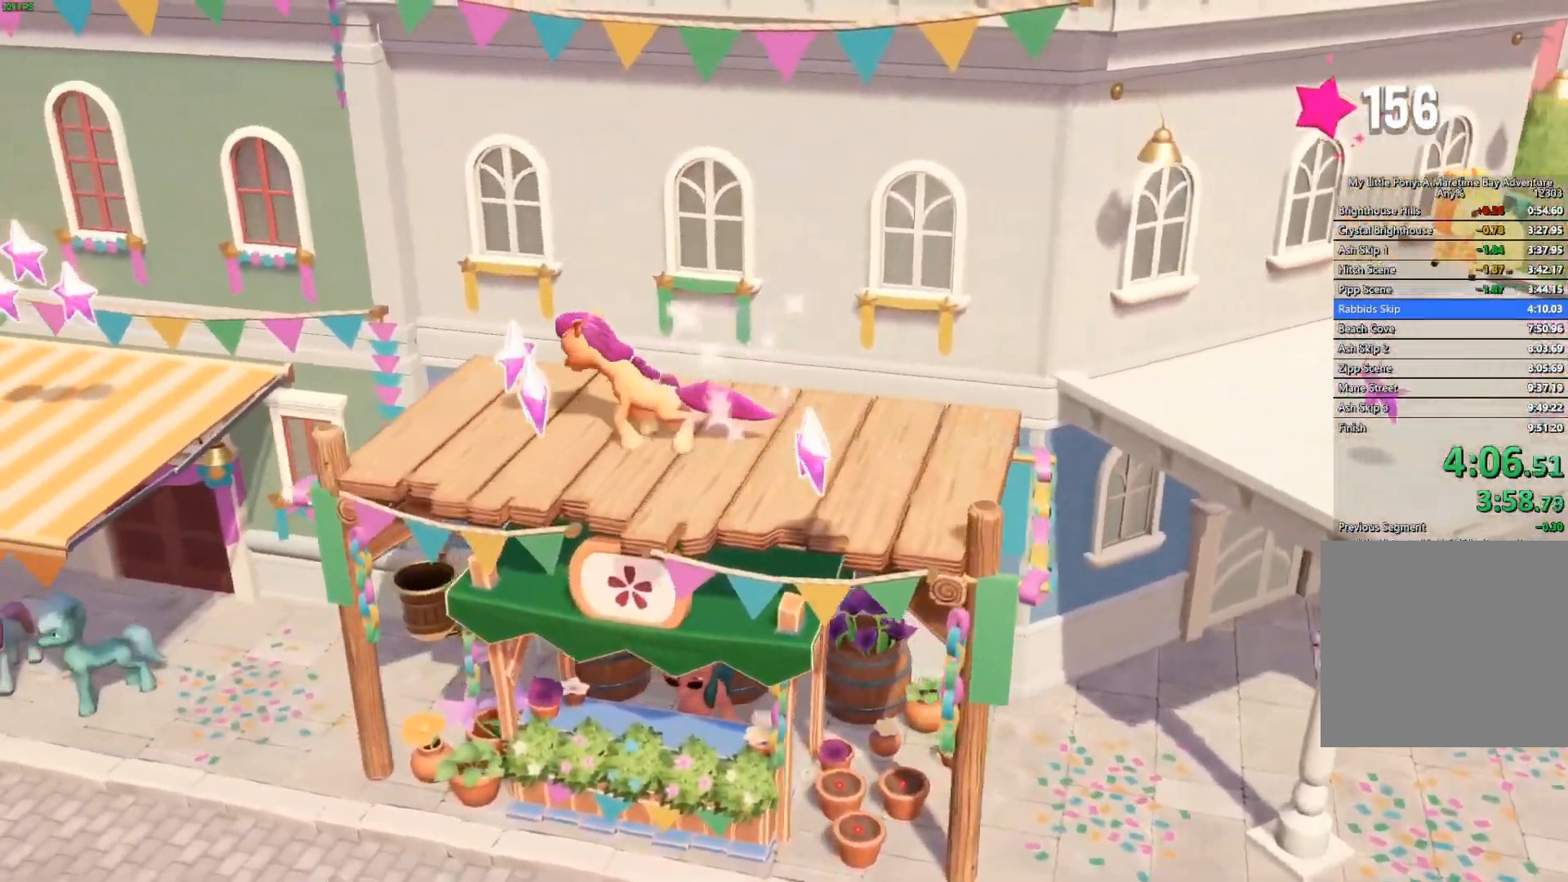
{"buttons": [], "left_stick": "down-left", "right_stick": "center", "button_events": [[67, "A", "up"], [133, "A", "down"], [183, "A", "up"], [233, "A", "down"], [317, "A", "up"]]}
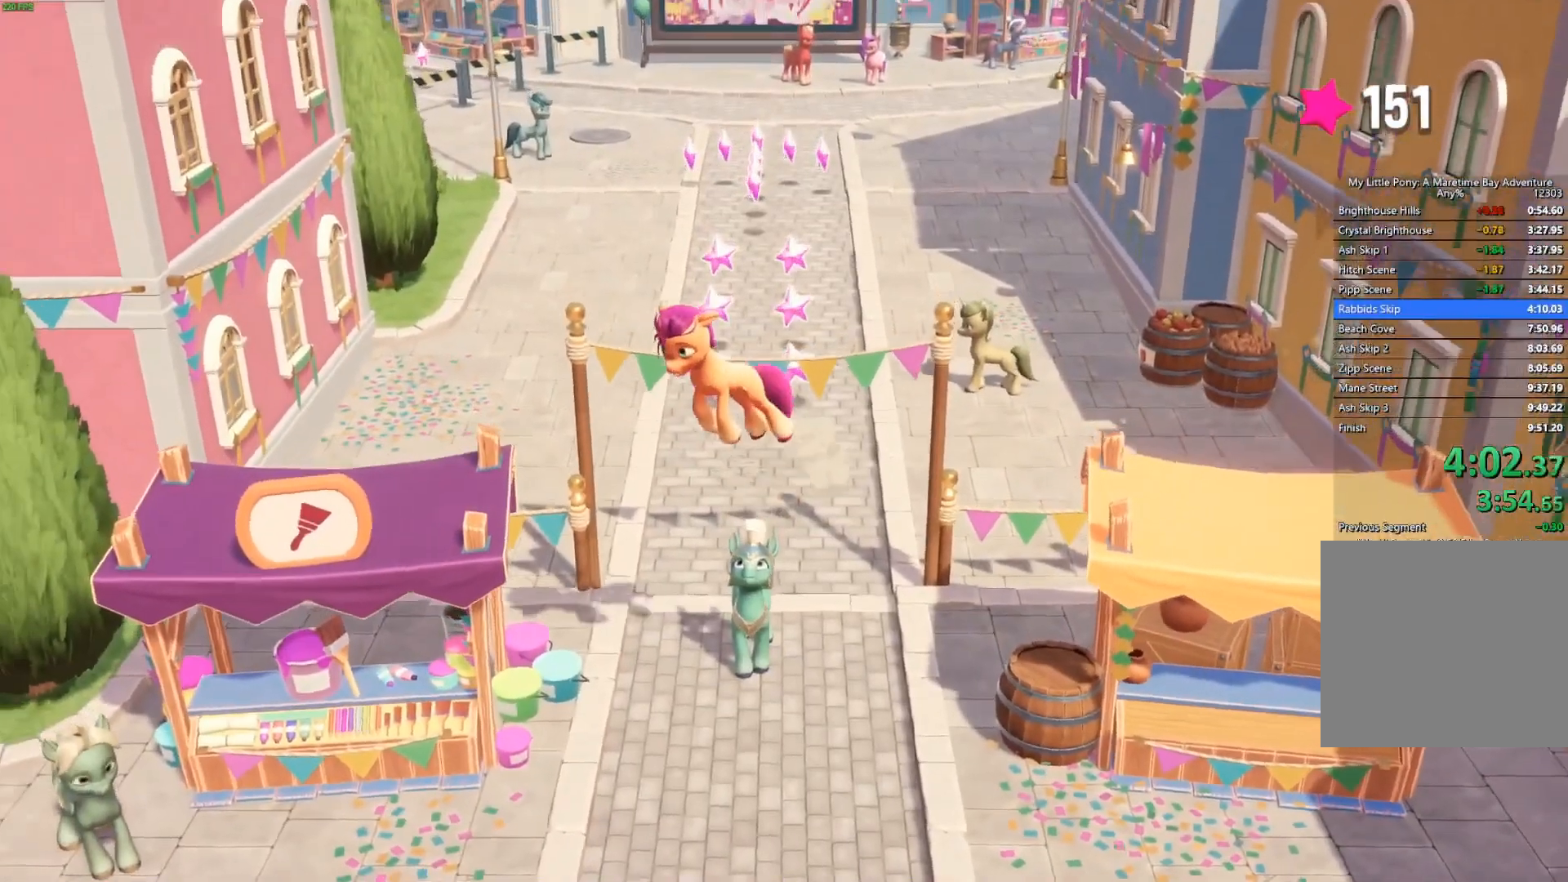
{"buttons": [], "left_stick": "up", "right_stick": "center", "button_events": []}
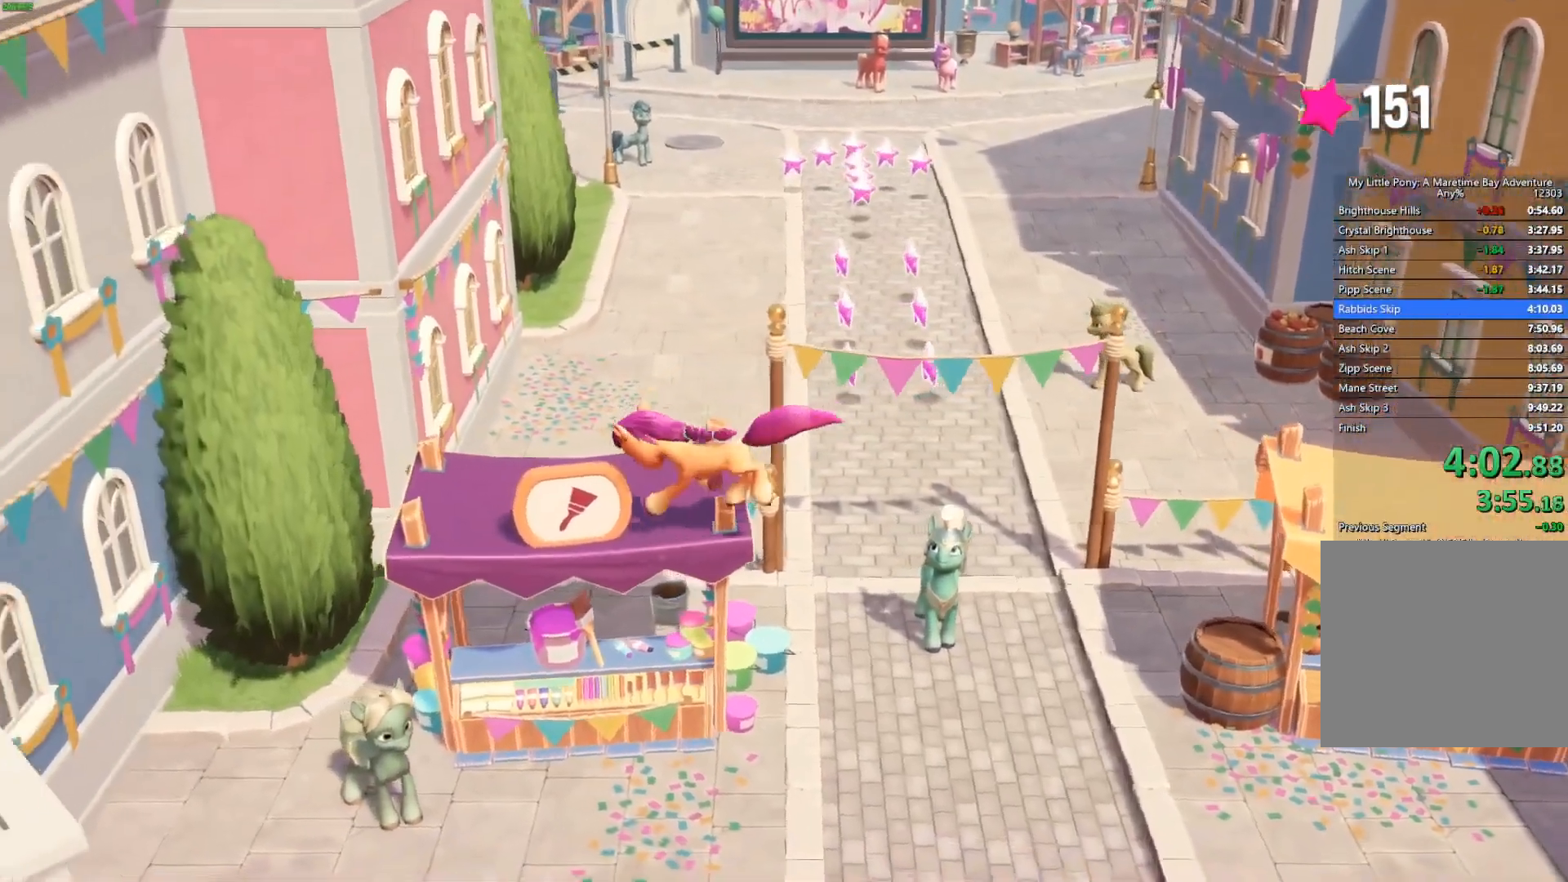
{"buttons": [], "left_stick": "down", "right_stick": "center", "button_events": []}
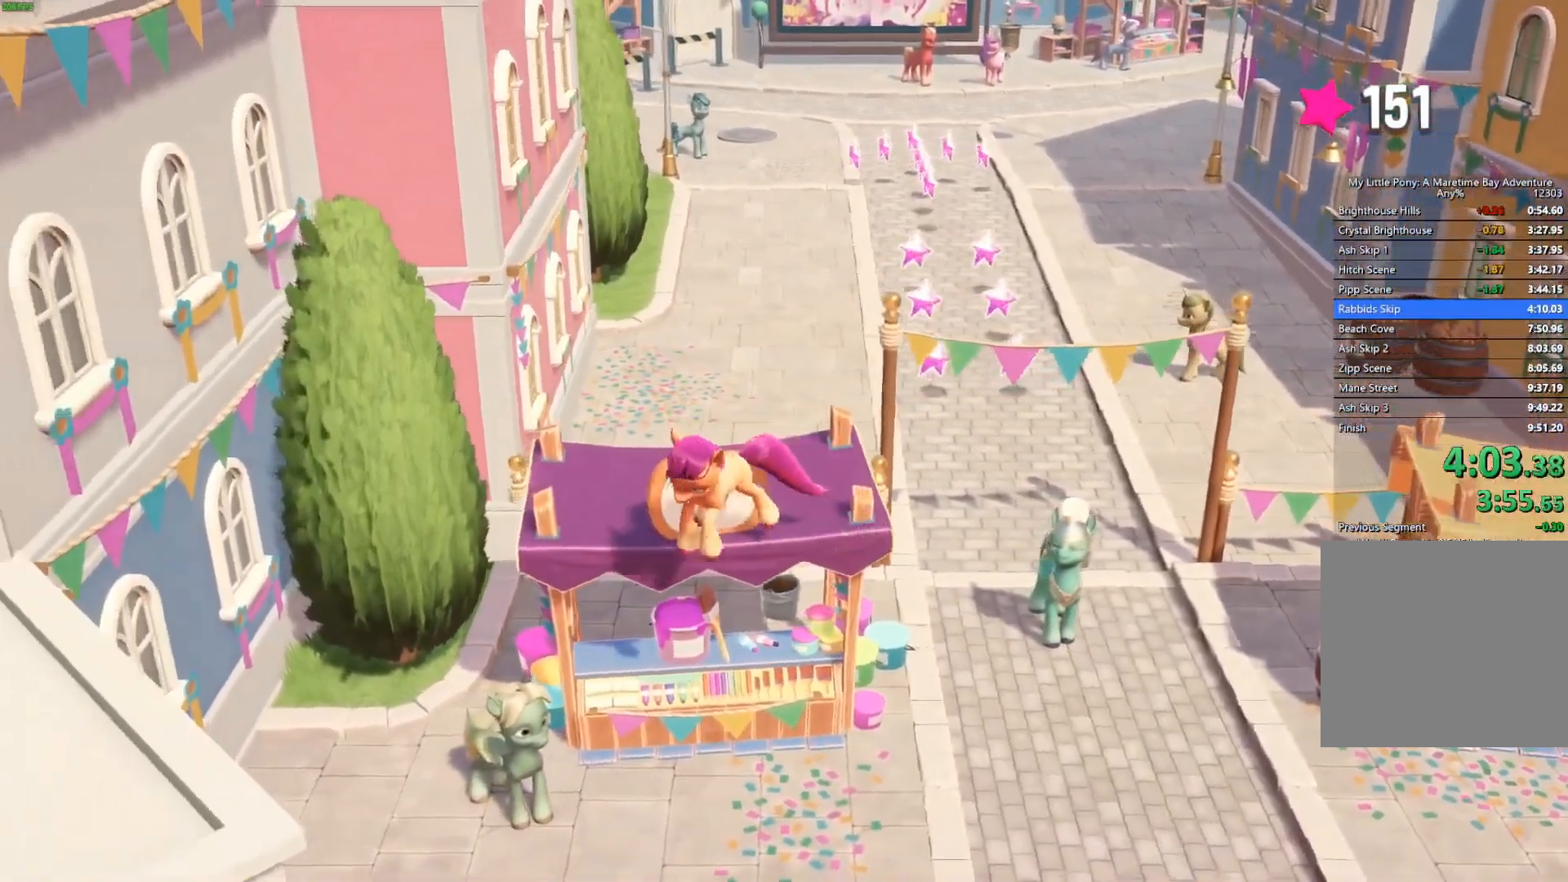
{"buttons": ["L3"], "left_stick": "down-left", "right_stick": "center", "button_events": [[150, "A", "down"], [267, "L3", "down"], [350, "A", "up"]]}
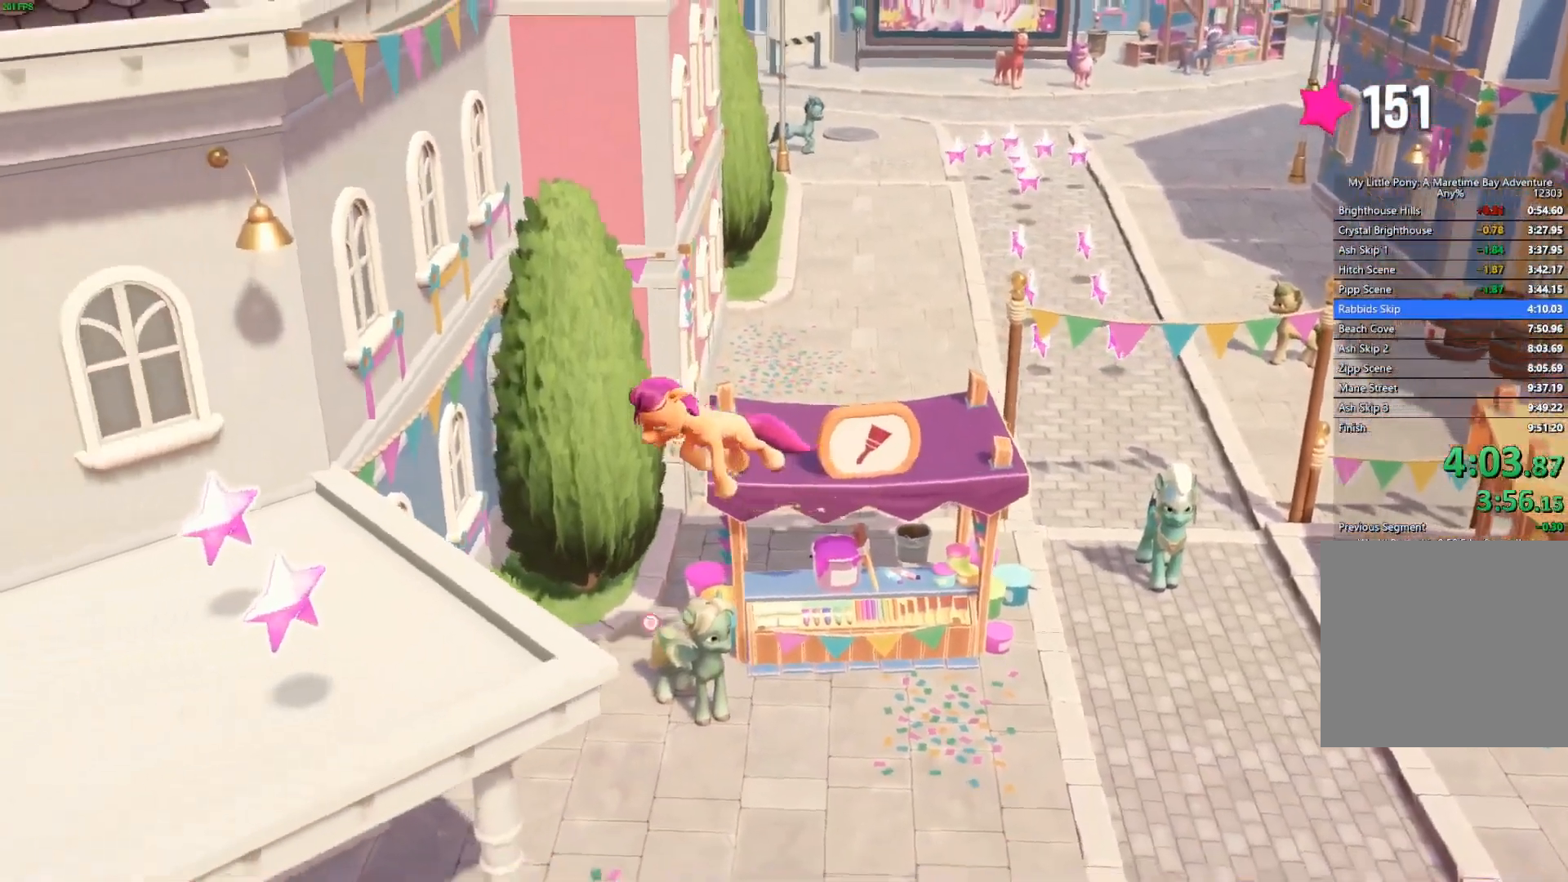
{"buttons": ["L3"], "left_stick": "down-left", "right_stick": "center", "button_events": []}
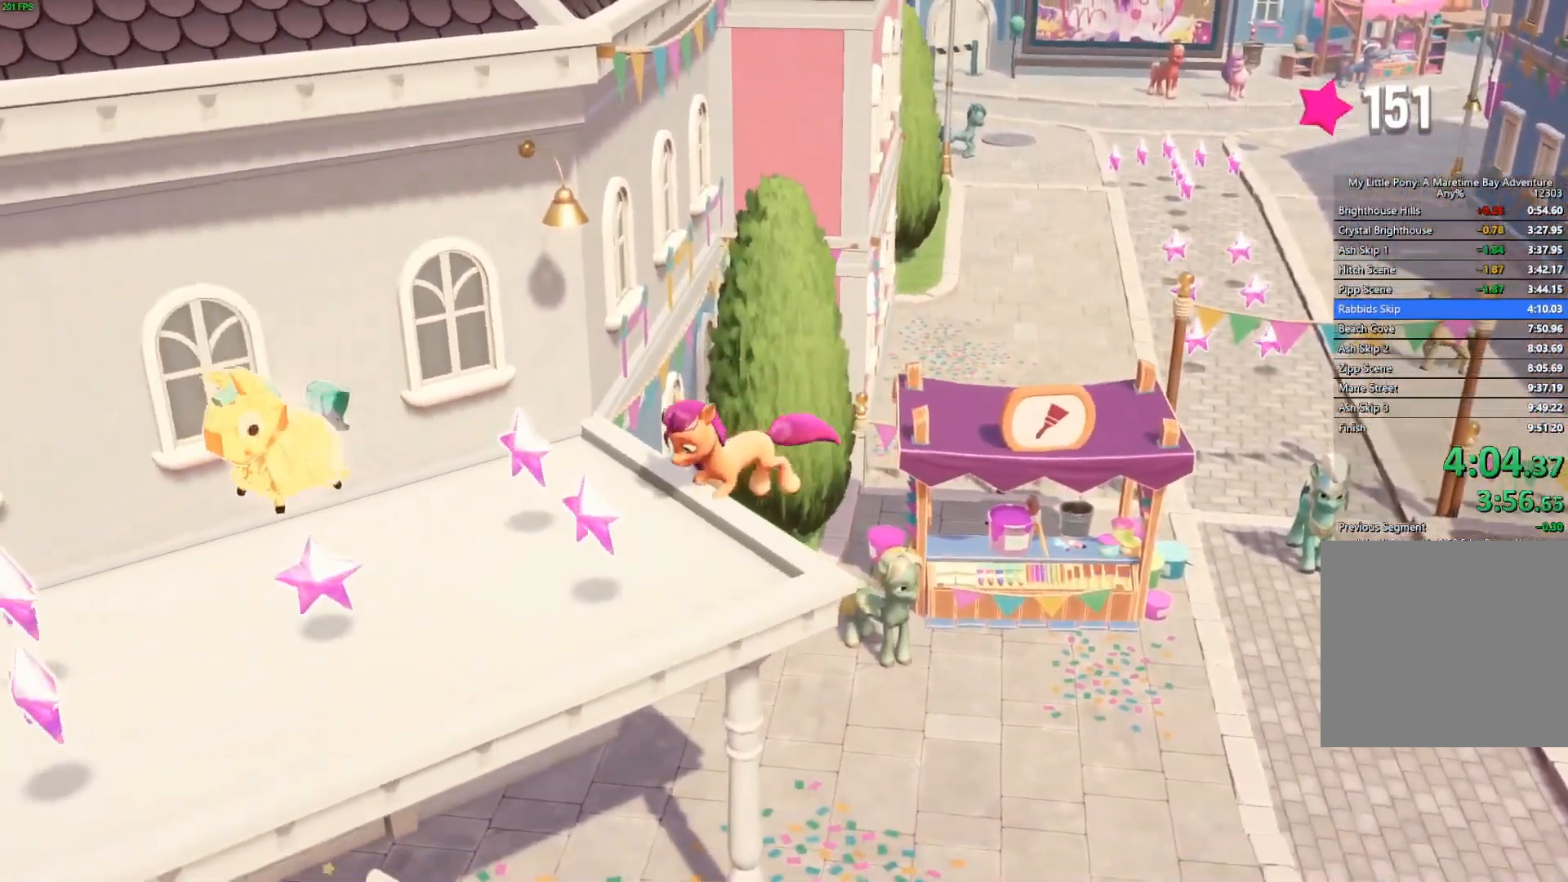
{"buttons": [], "left_stick": "left", "right_stick": "center", "button_events": [[150, "L3", "up"], [200, "L3", "down"], [250, "L3", "up"]]}
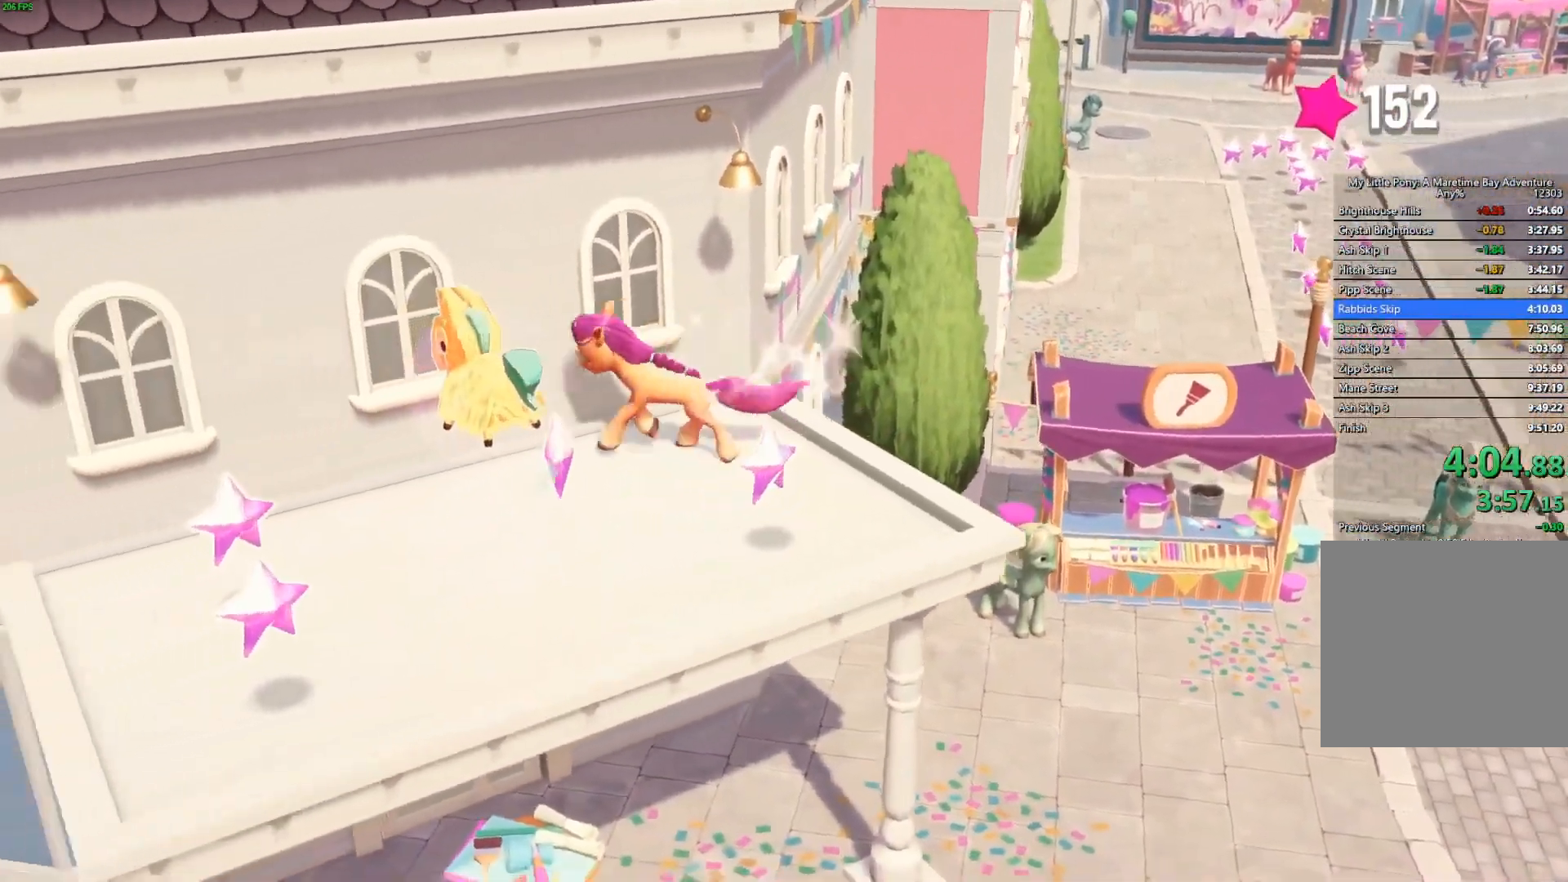
{"buttons": [], "left_stick": "down-left", "right_stick": "center", "button_events": []}
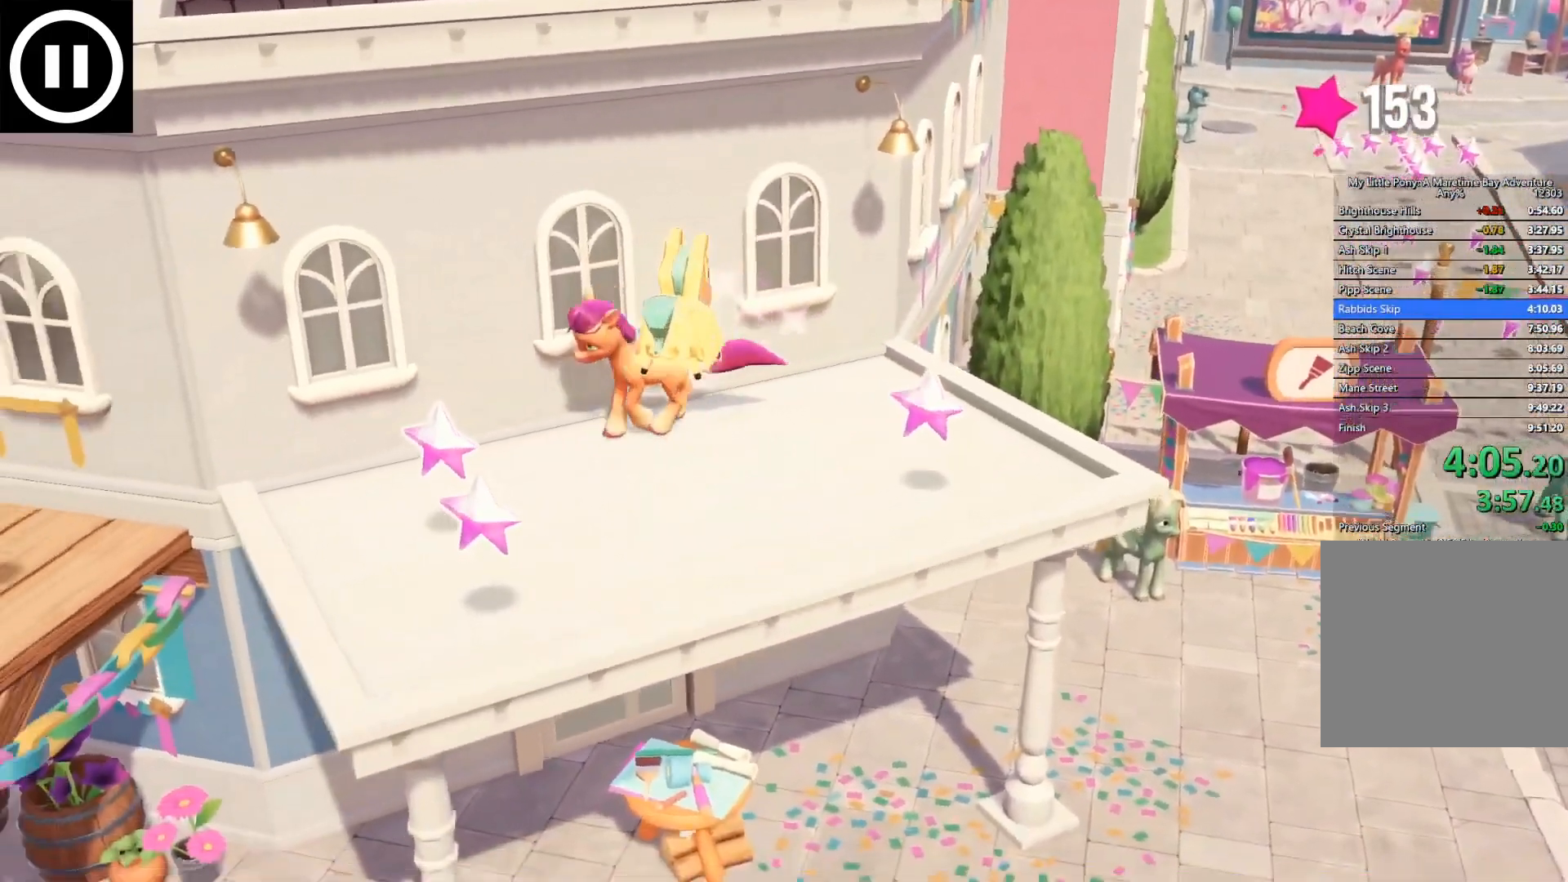
{"buttons": [], "left_stick": "down-left", "right_stick": "center", "button_events": []}
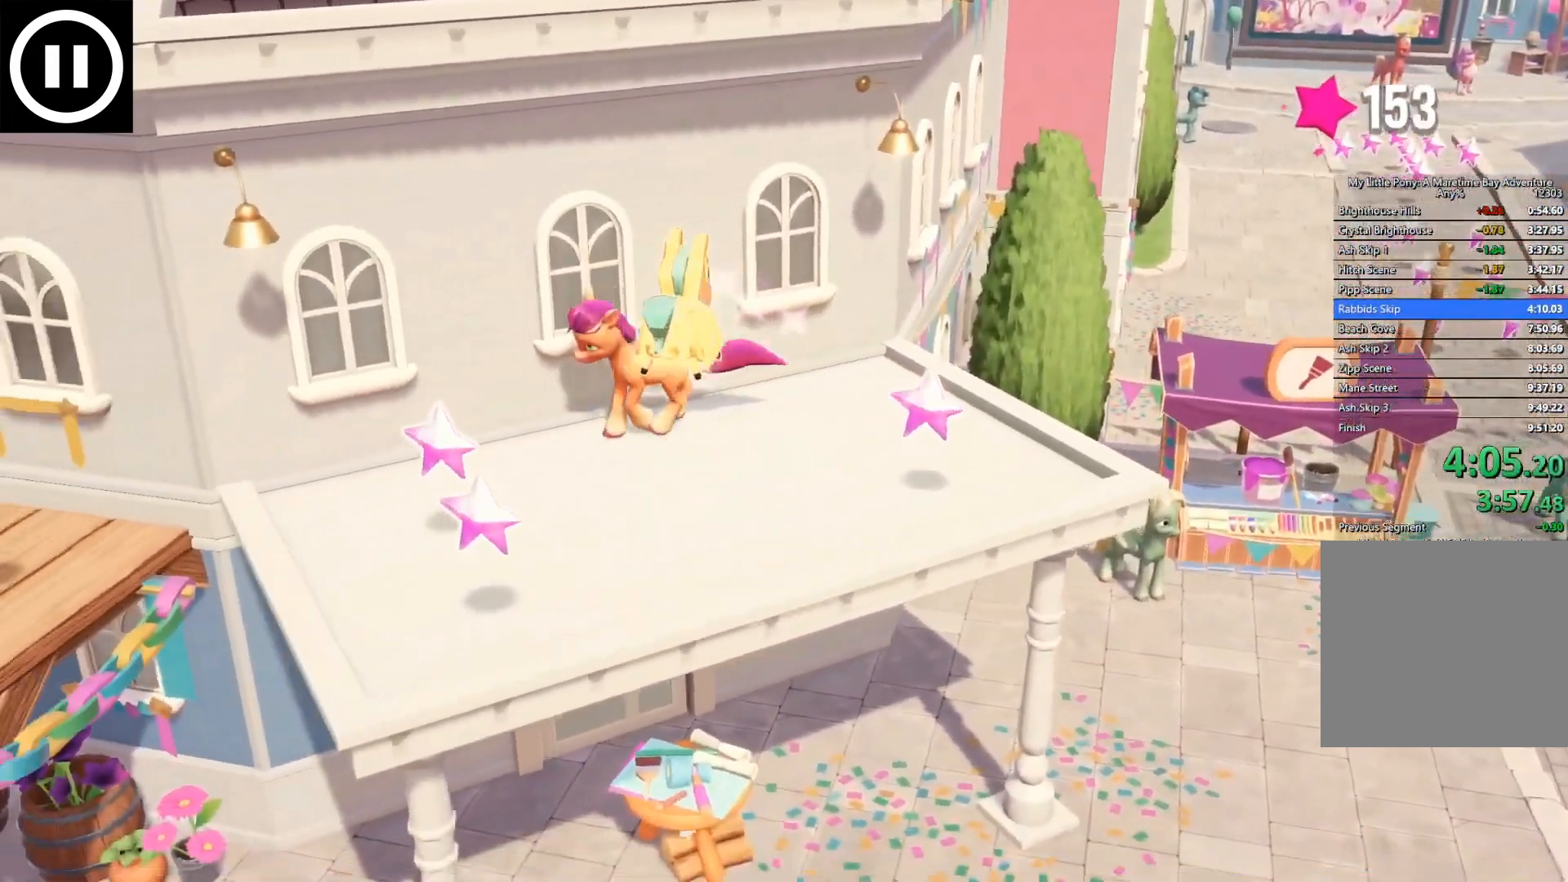
{"buttons": [], "left_stick": "down-left", "right_stick": "center", "button_events": []}
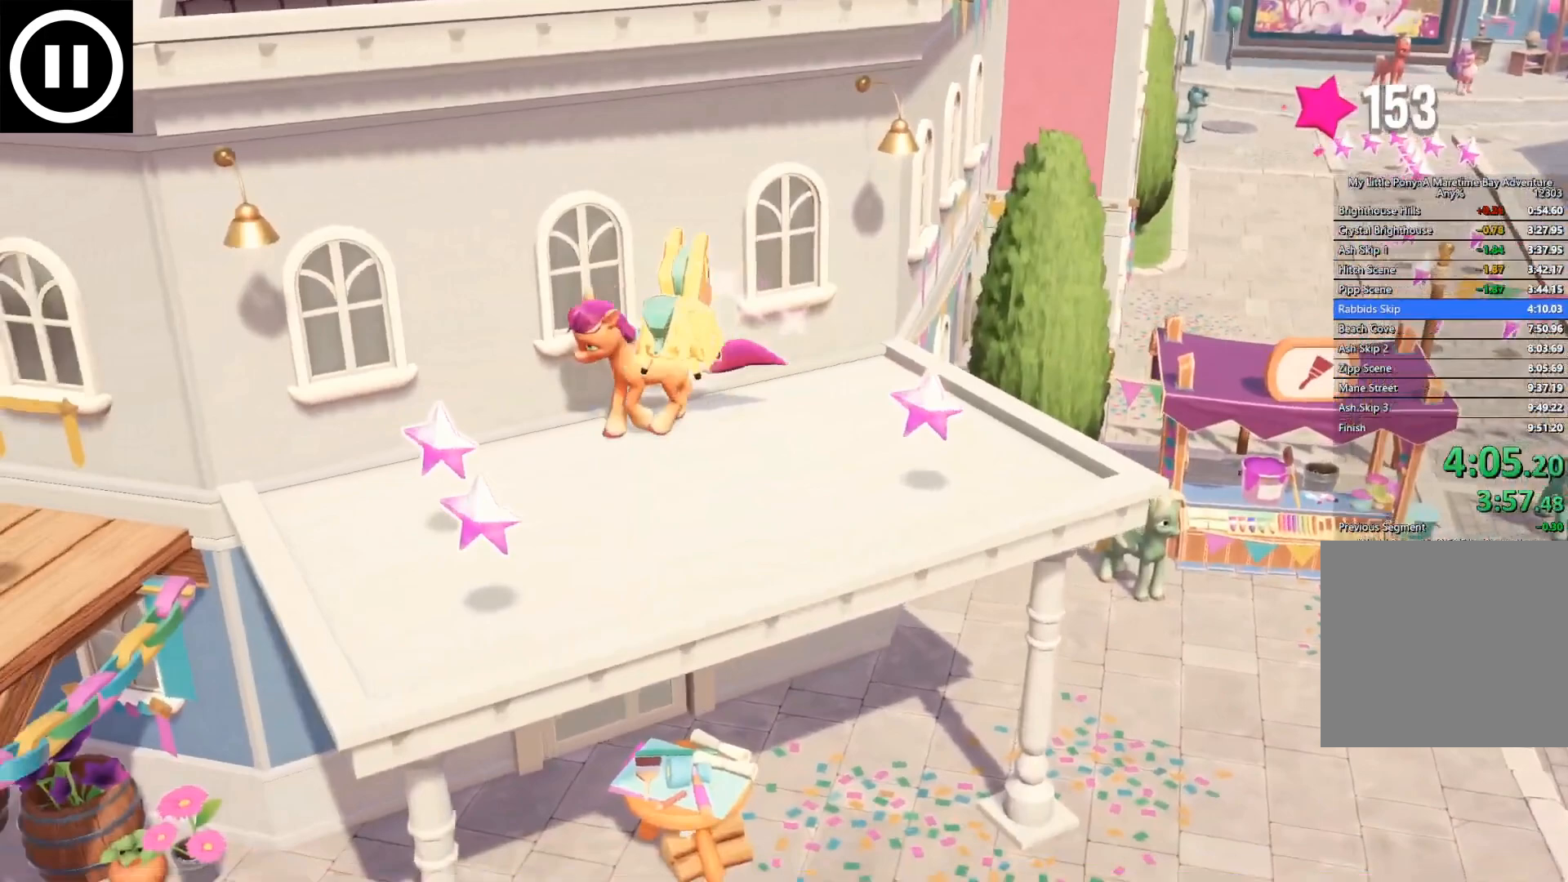
{"buttons": [], "left_stick": "down-left", "right_stick": "center", "button_events": []}
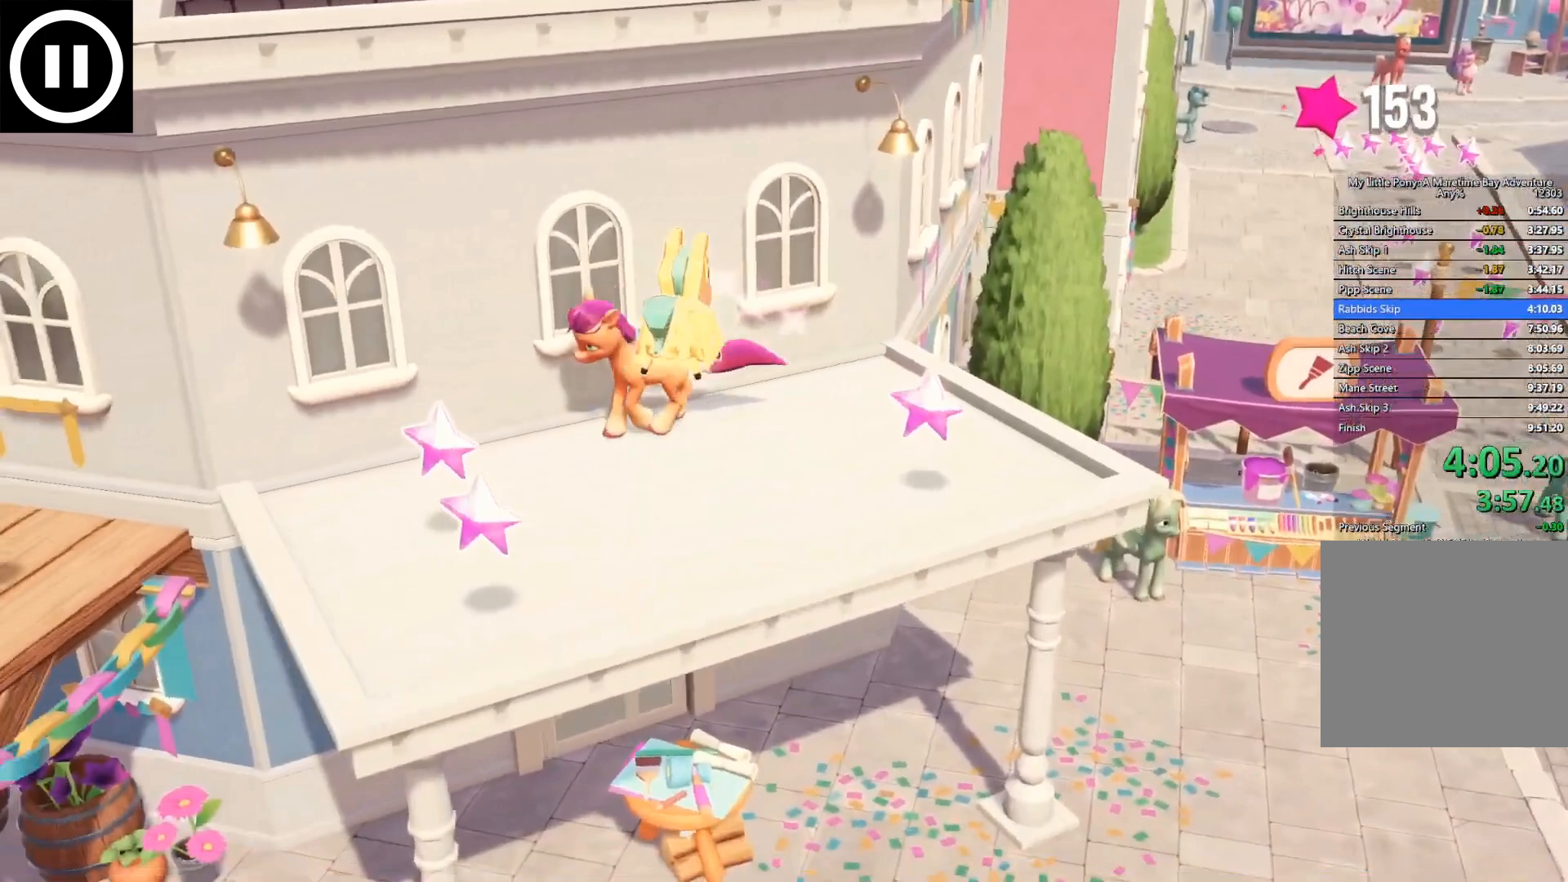
{"buttons": [], "left_stick": "down-left", "right_stick": "center", "button_events": []}
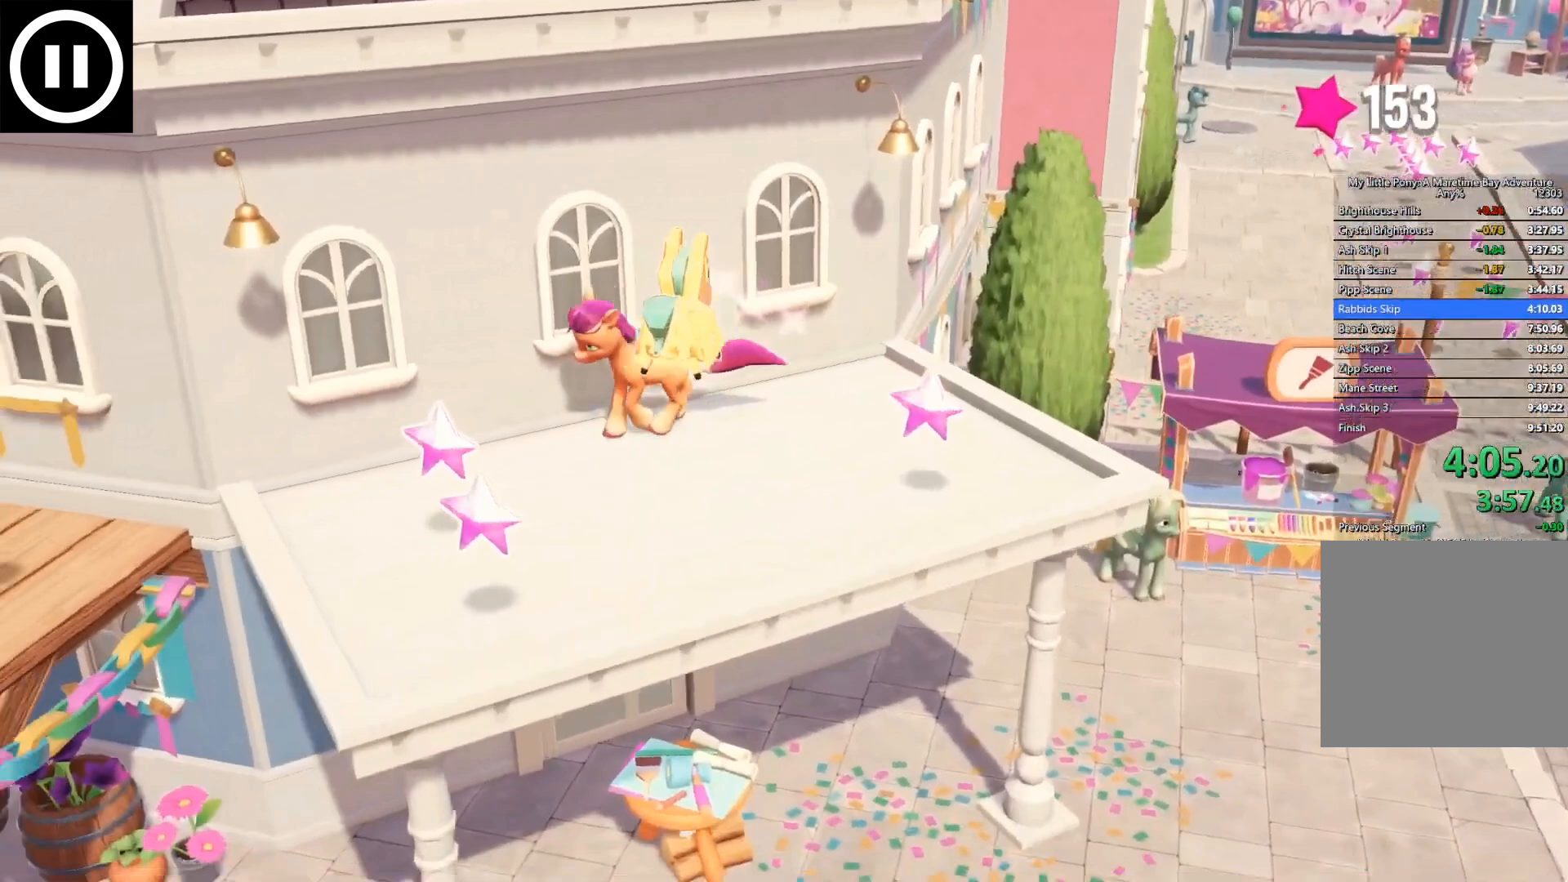
{"buttons": [], "left_stick": "down-left", "right_stick": "center", "button_events": []}